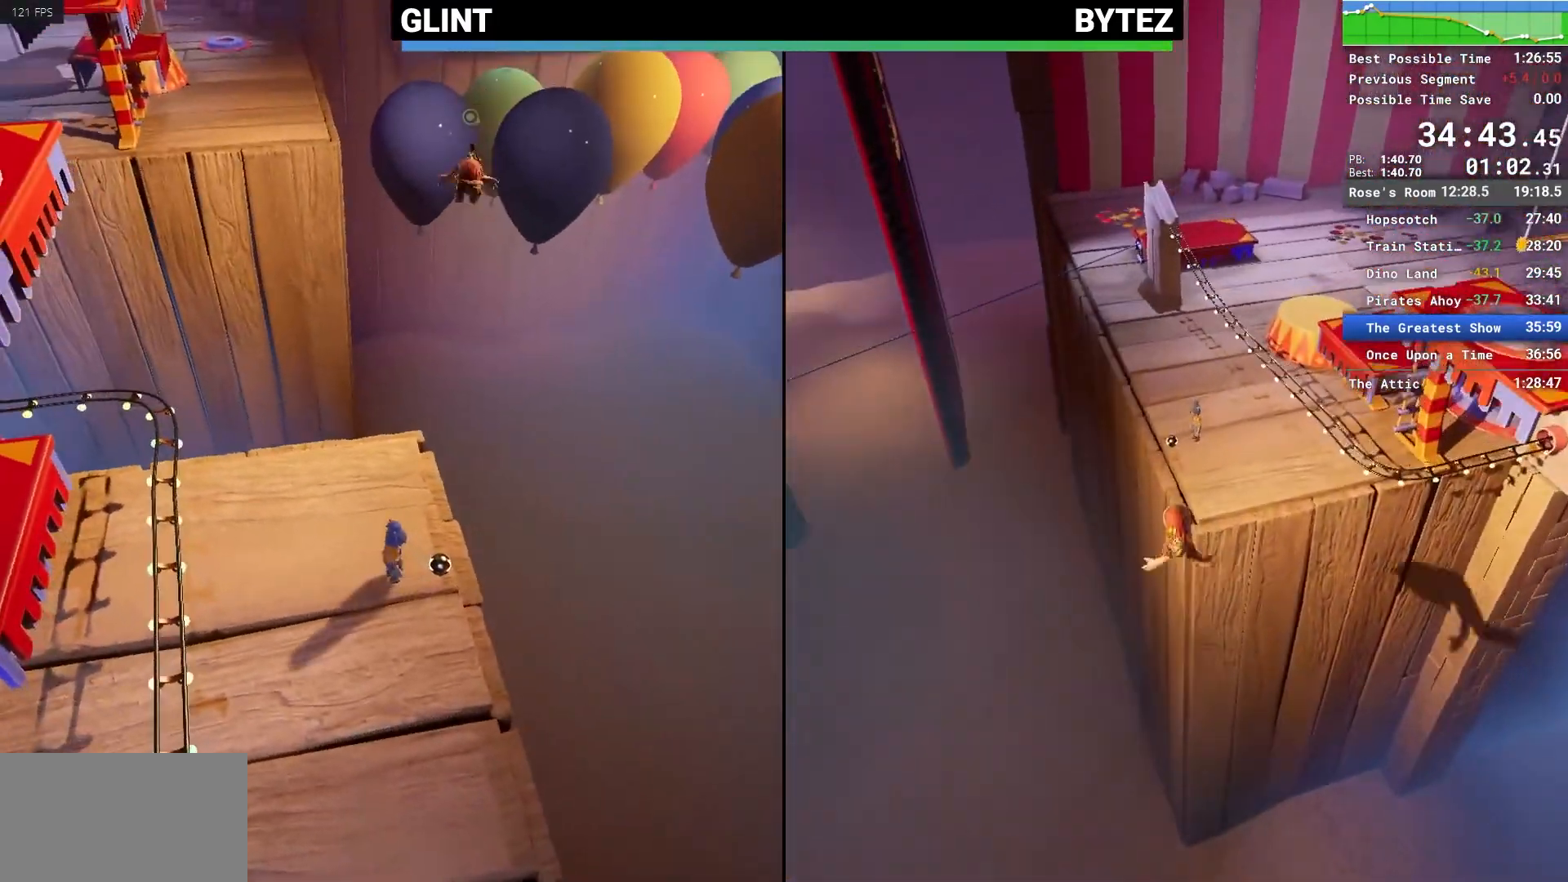
Gameplay with keyboard and mouse; each line is a JSON object with the keys and mouse buttons held at the frame after it. "events" lists presses ("down") and releases ("up") of "1", "2", "3", "4", "5", "a", "alt", "c", "caps_lock", "ctrl", "d", "e", "escape", "f", "q", "r", "s", "shift", "space", "tab", "v", "w", "x", "z", "mouse_left", "mouse_middle", "mouse_right", "mouse_mb4", "mouse_mb5", "mouse_wheel_up" and "mouse_wheel_down" between this image and that frame as [ms after this image, input, new state], when the widget could be followed in between. "mouse_left", "mouse_middle", "mouse_right", "mouse_mb4", "mouse_mb5", "mouse_wheel_up", "mouse_wheel_down" = the "left", "middle", "right", "mb4", "mb5", "wheel_up", "wheel_down" buttons of the "mouse" list. No other keys are recorded. Not read: mouse_move.
{"keys": ["w"], "mouse": [], "events": [[117, "a", "up"], [200, "mouse_mb5", "down"], [333, "mouse_mb5", "up"]]}
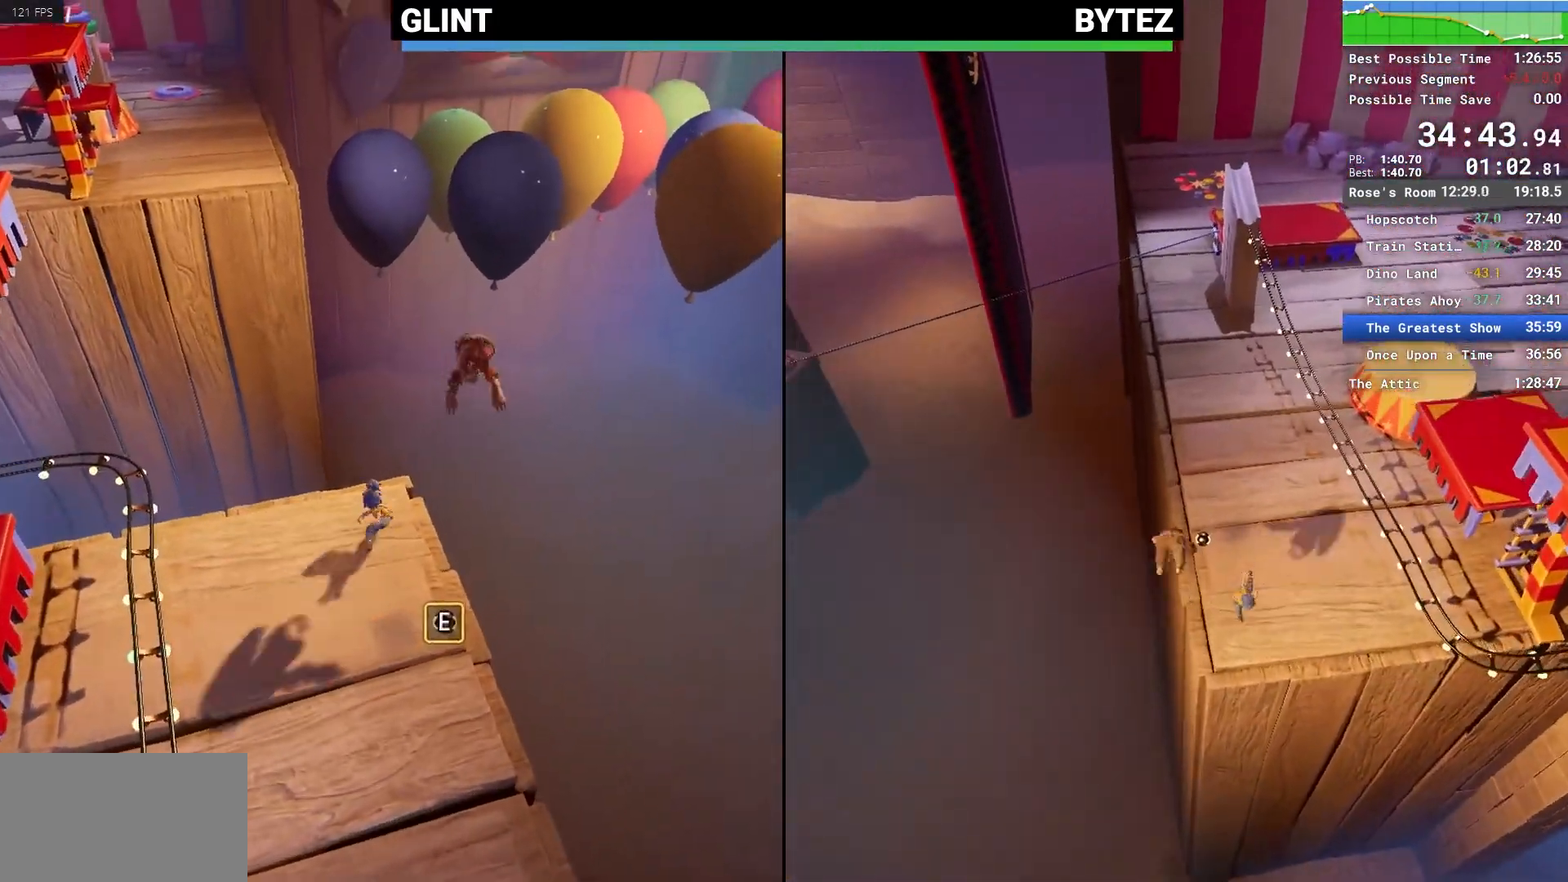
{"keys": ["shift", "w"], "mouse": [], "events": [[117, "shift", "down"], [167, "space", "down"], [400, "space", "up"]]}
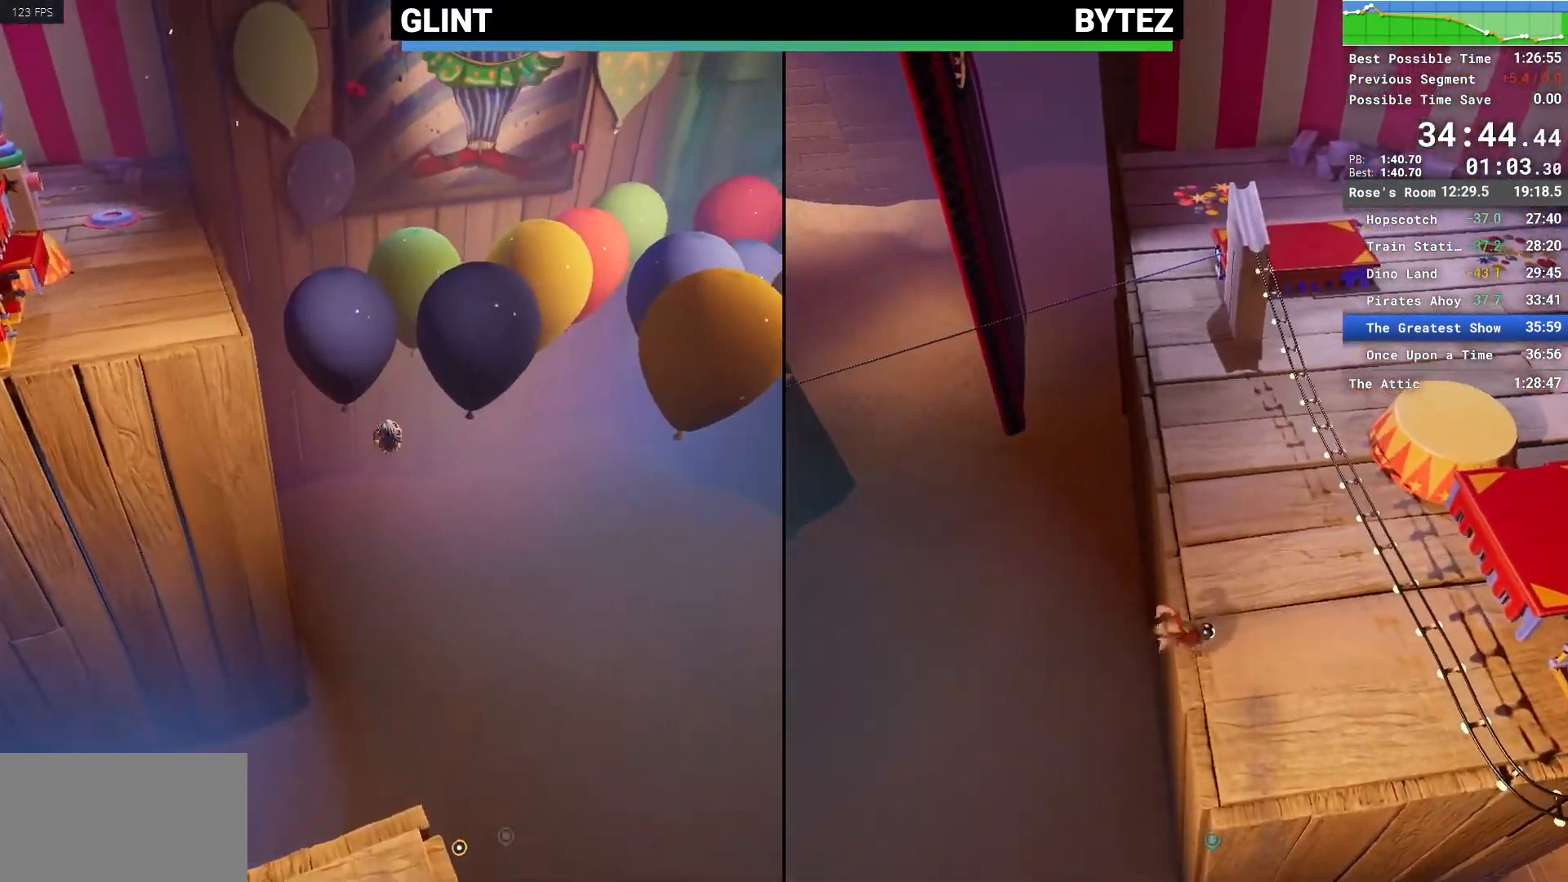
{"keys": ["w"], "mouse": [], "events": [[467, "shift", "up"]]}
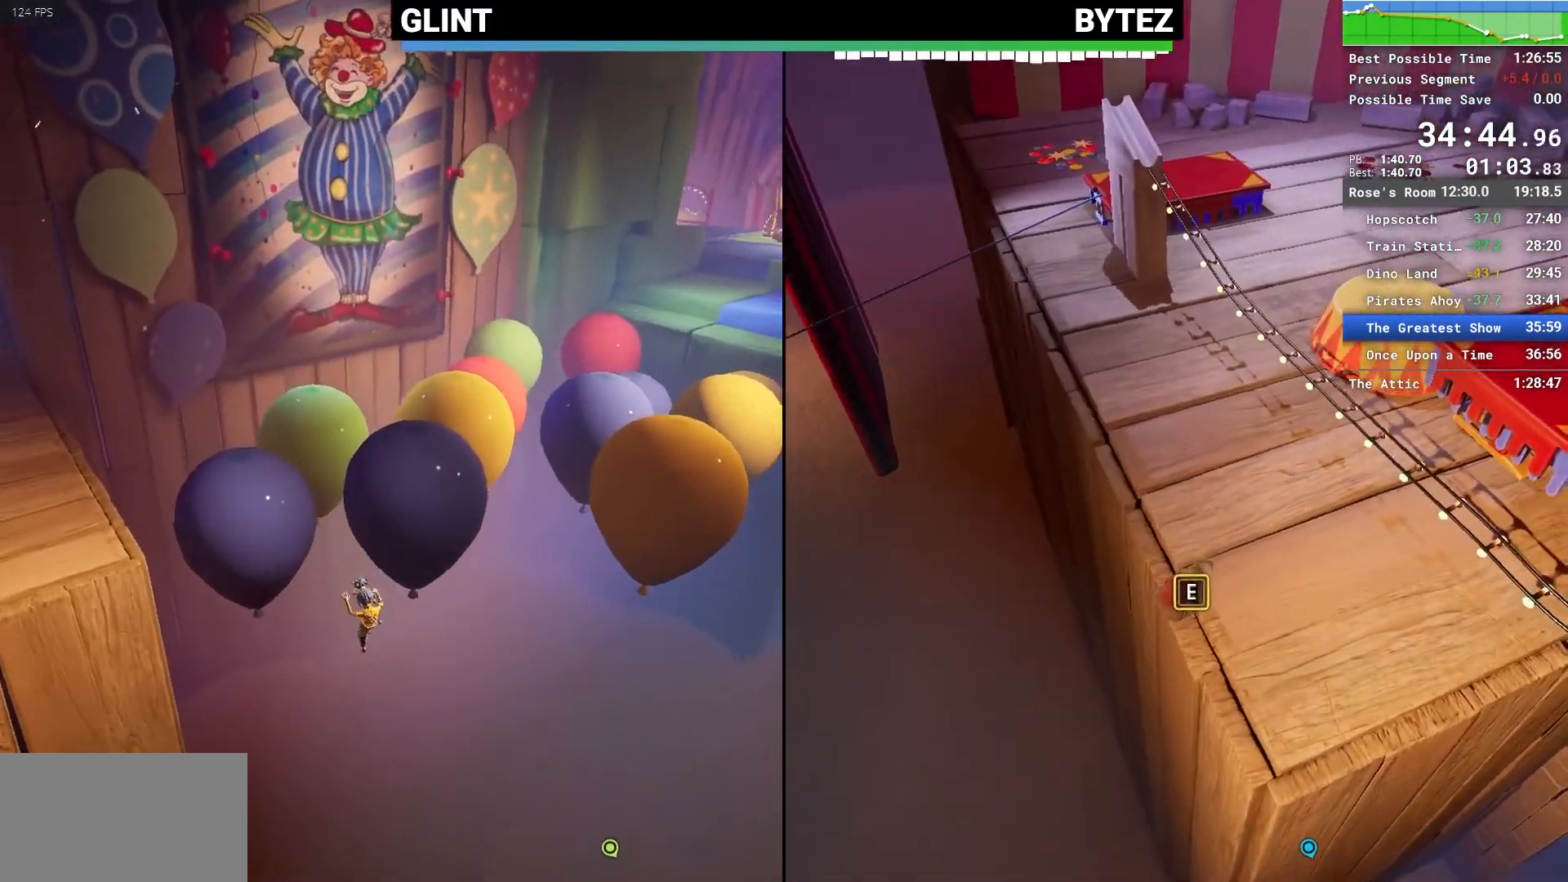
{"keys": ["w"], "mouse": ["right"], "events": [[50, "space", "down"], [250, "space", "up"], [483, "mouse_right", "down"]]}
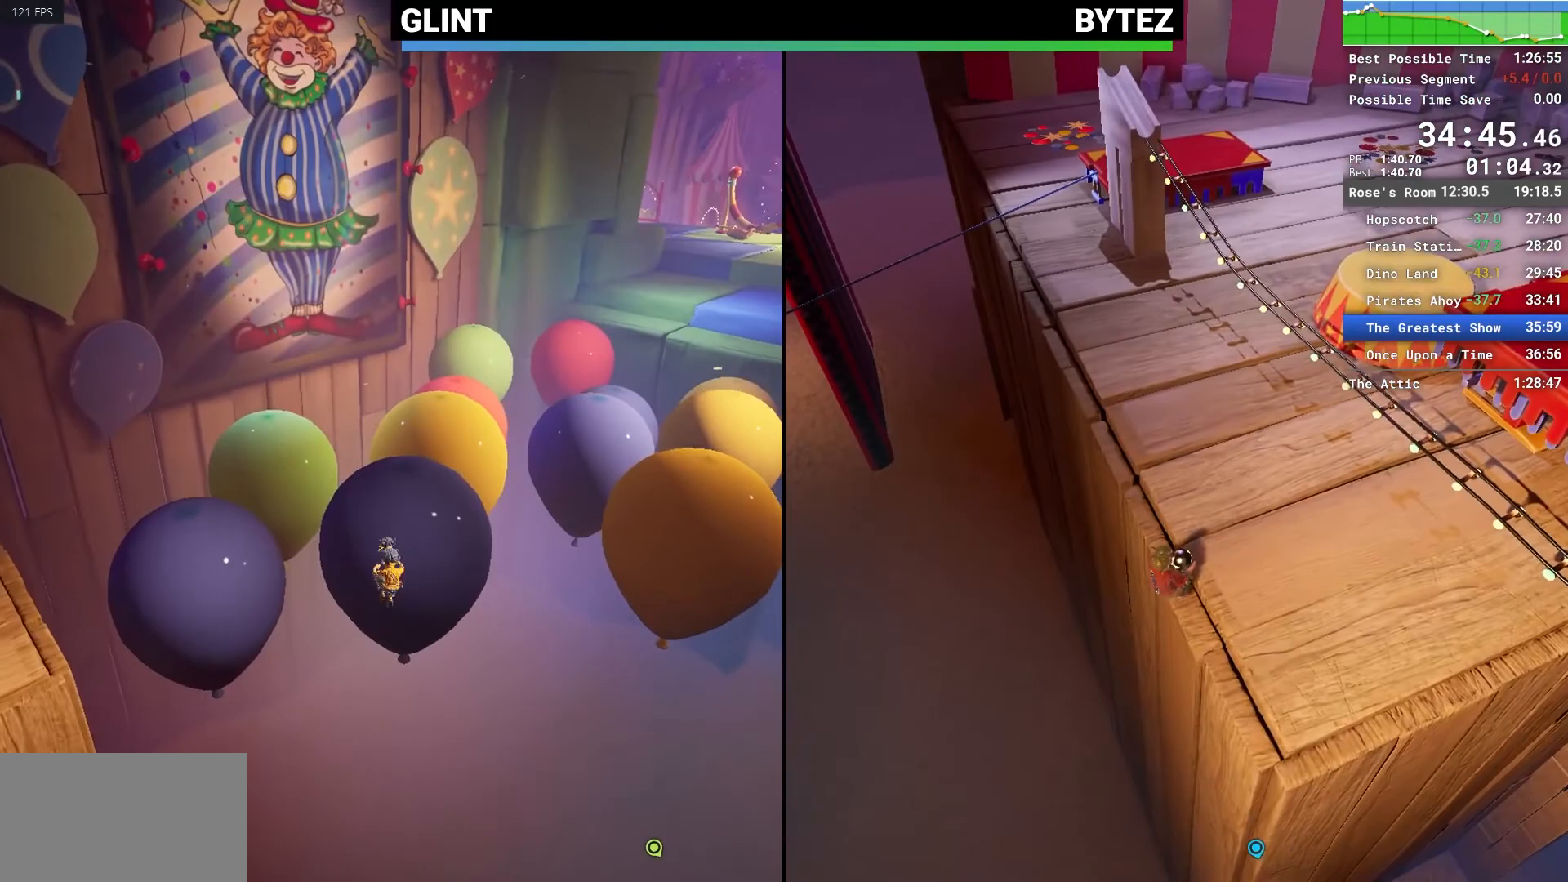
{"keys": ["w"], "mouse": [], "events": [[400, "mouse_right", "up"]]}
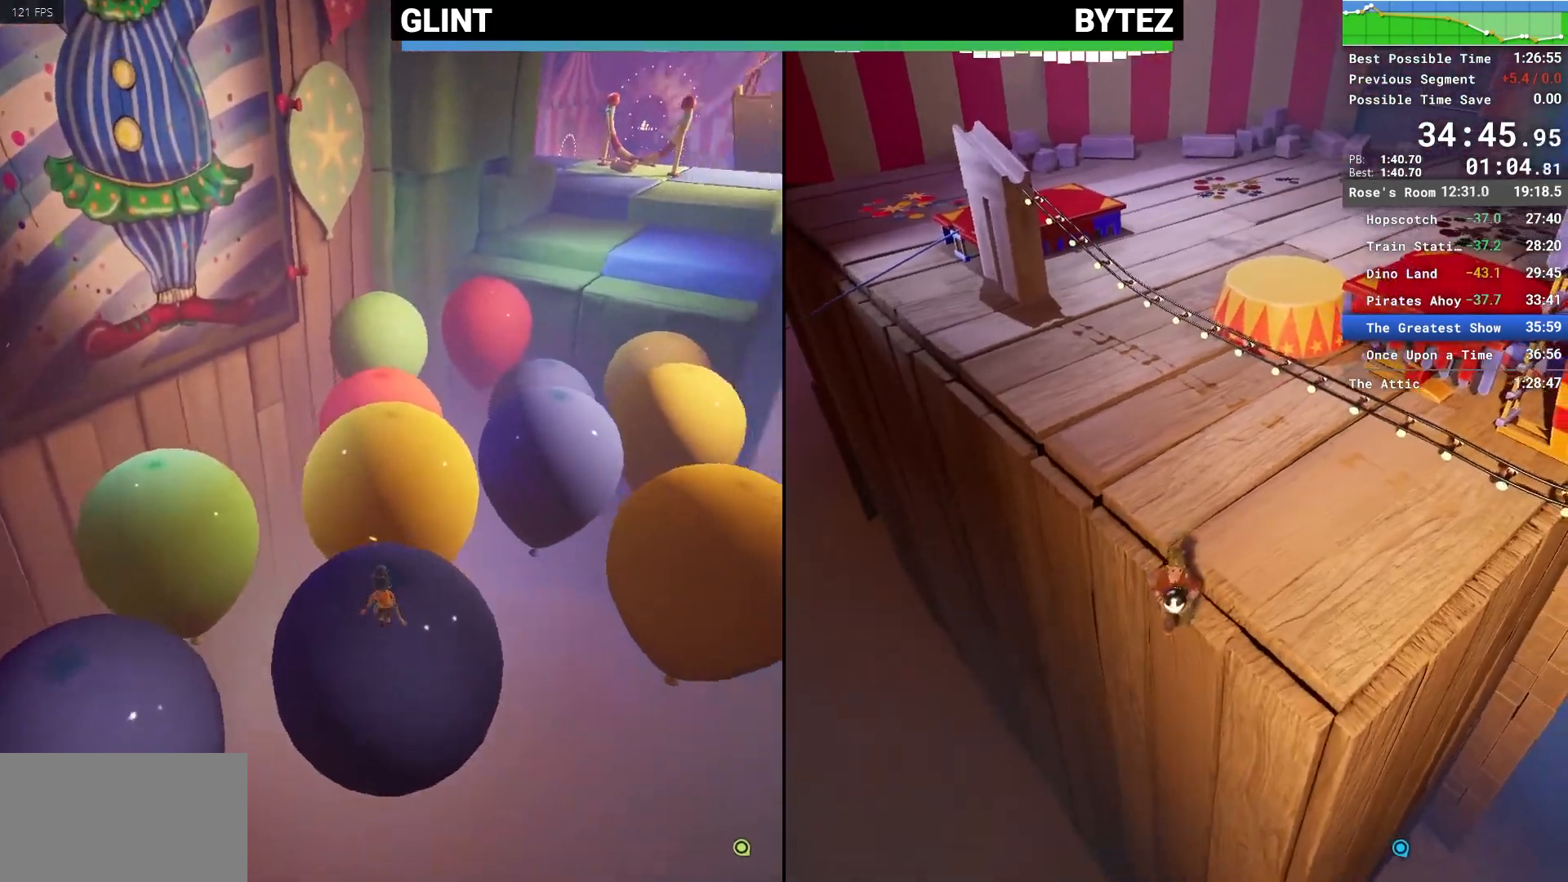
{"keys": ["w"], "mouse": [], "events": [[83, "mouse_right", "down"], [133, "space", "down"], [233, "mouse_right", "up"], [283, "space", "up"]]}
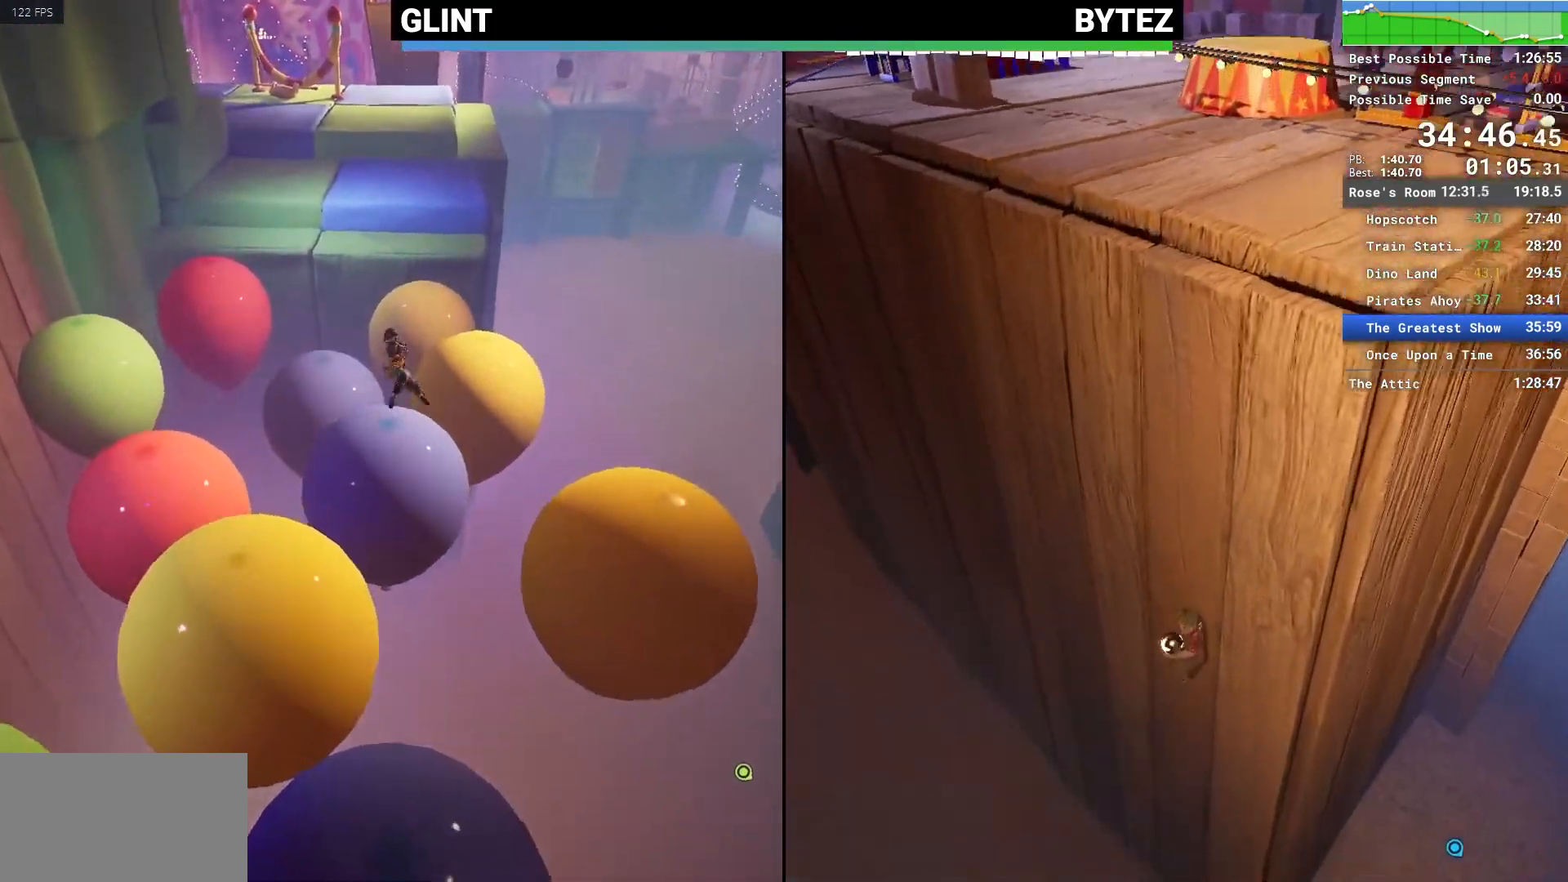
{"keys": ["w"], "mouse": [], "events": []}
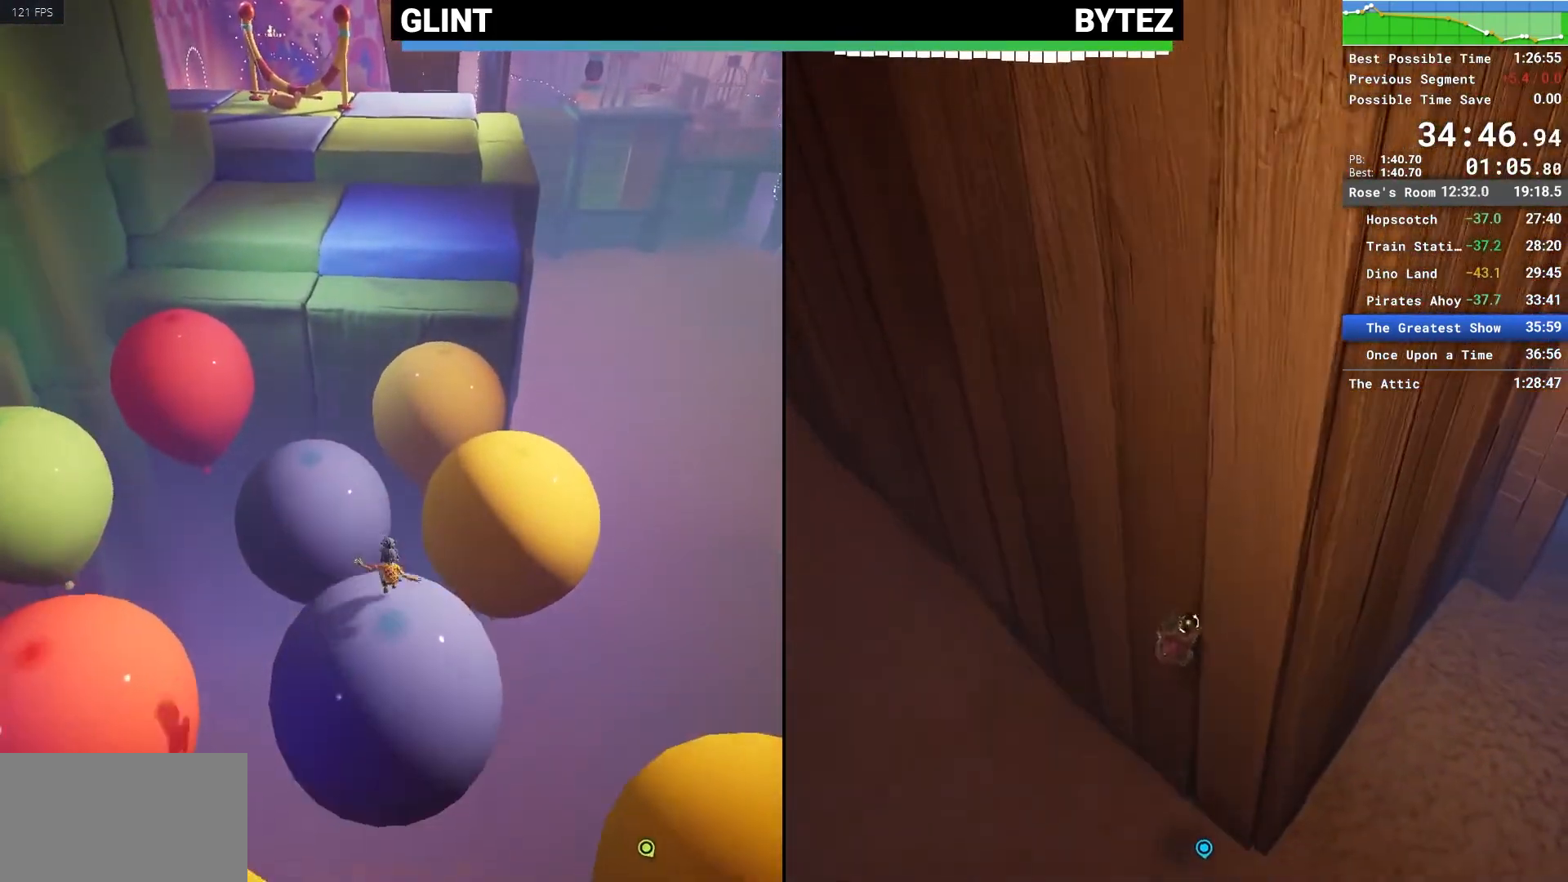
{"keys": ["w"], "mouse": [], "events": [[33, "mouse_right", "down"], [33, "space", "down"], [117, "mouse_right", "up"], [167, "space", "up"], [317, "d", "down"], [450, "d", "up"]]}
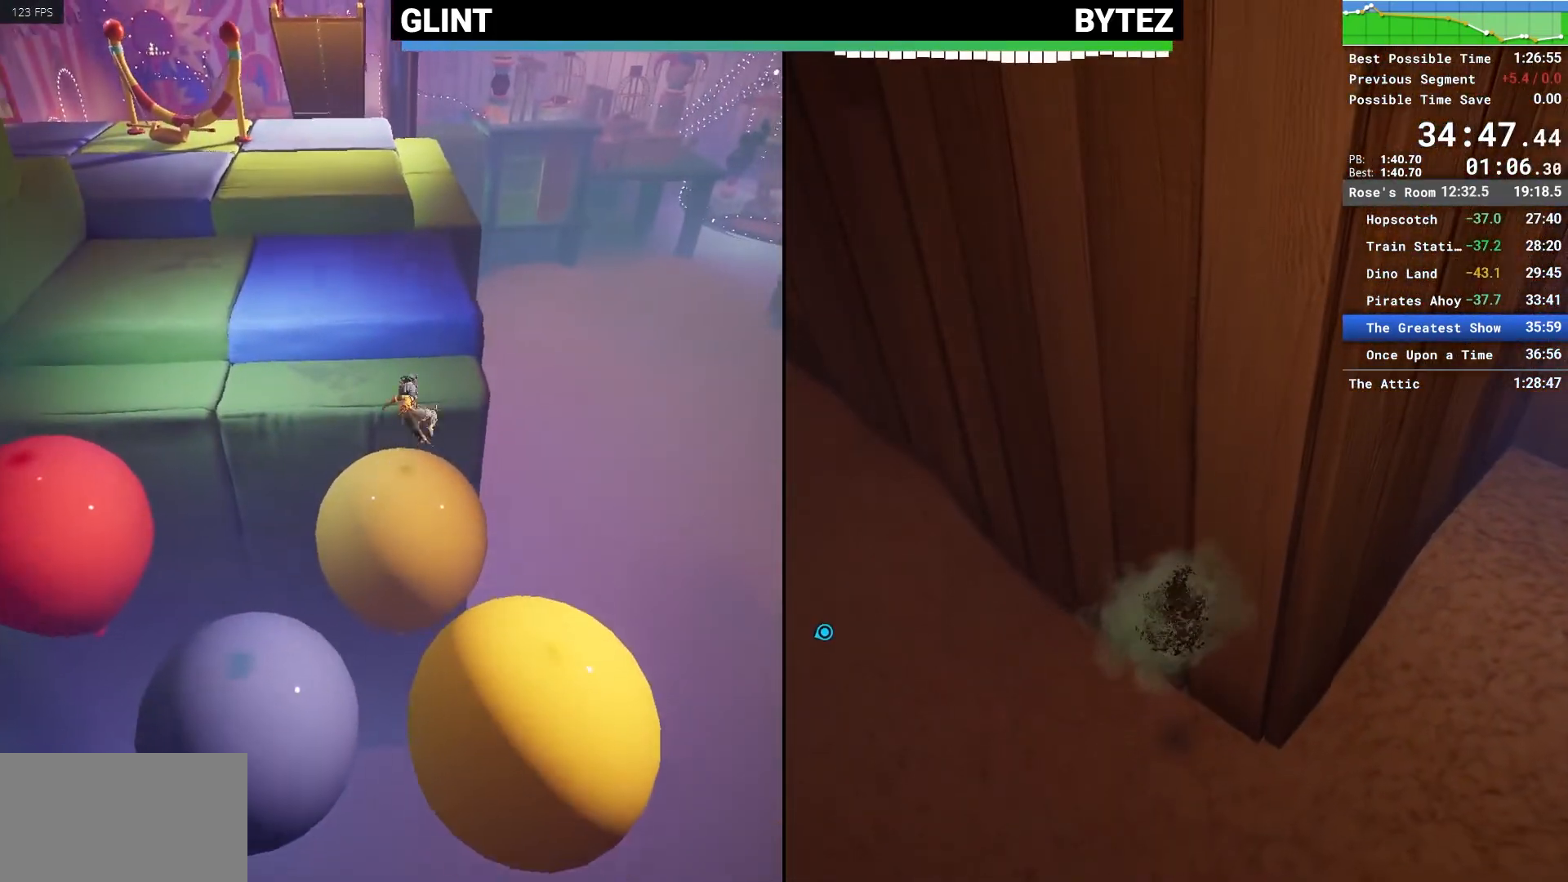
{"keys": ["space", "w"], "mouse": ["right"], "events": [[467, "mouse_right", "down"], [467, "space", "down"]]}
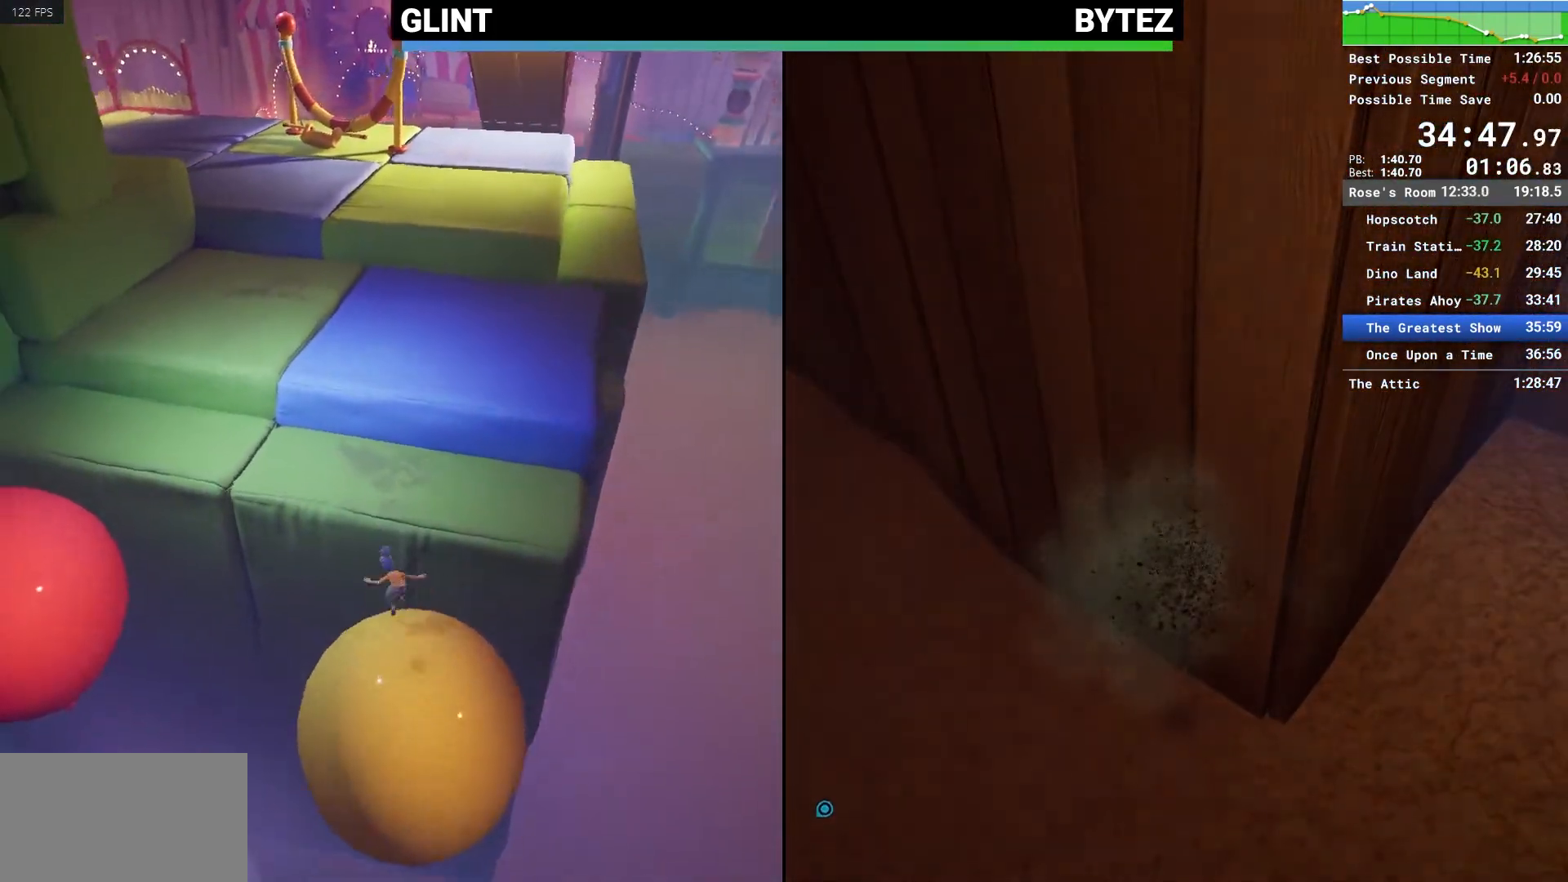
{"keys": ["w"], "mouse": [], "events": [[117, "mouse_right", "up"], [117, "space", "up"]]}
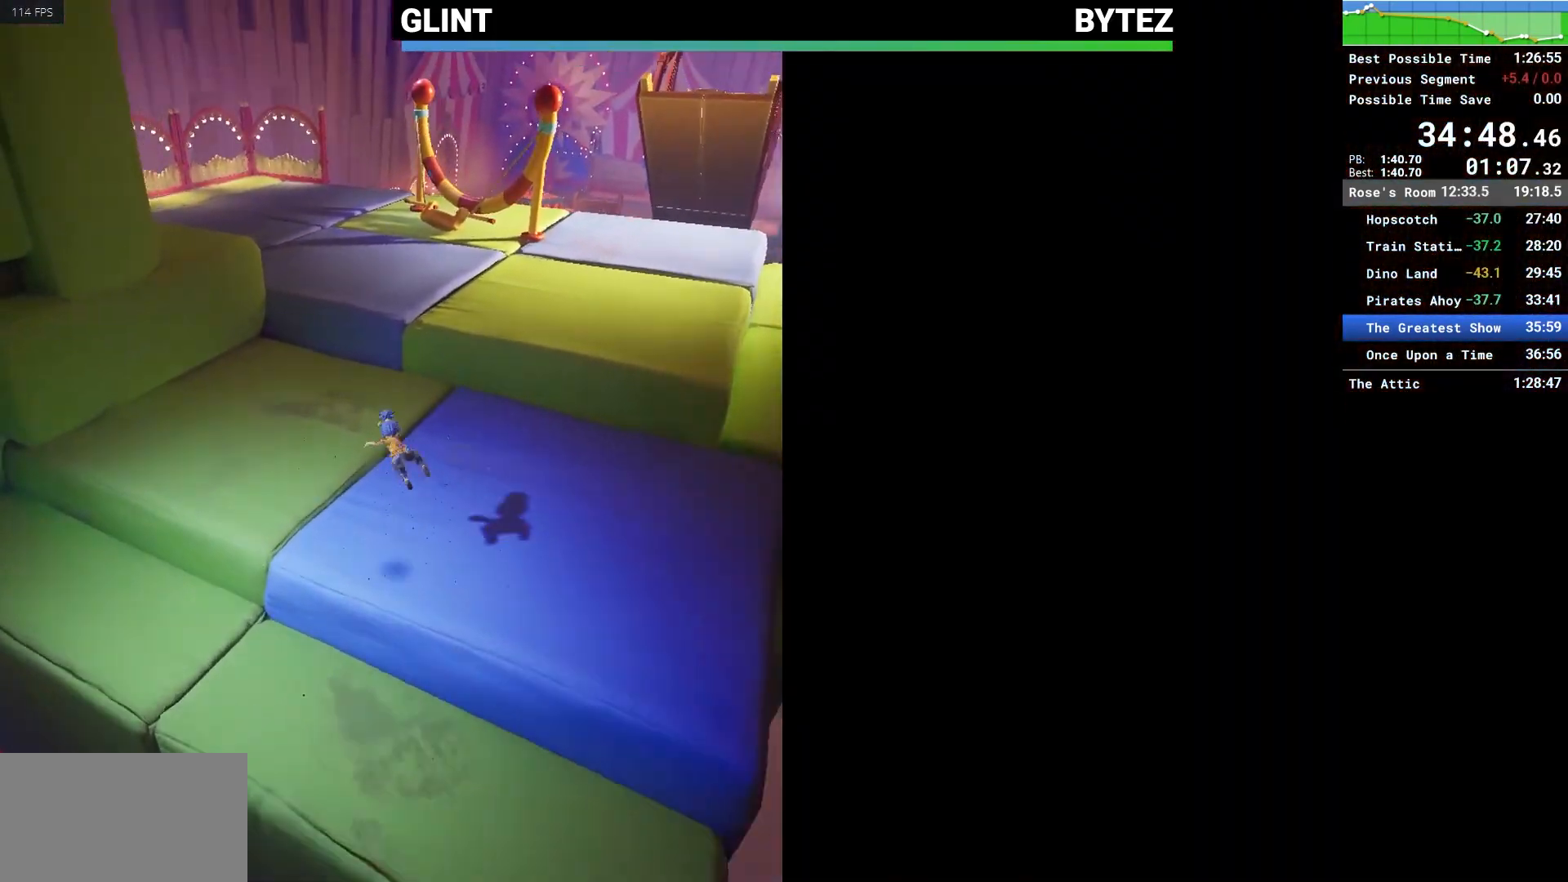
{"keys": ["w"], "mouse": [], "events": [[217, "mouse_right", "down"], [317, "mouse_right", "up"], [367, "mouse_right", "down"], [367, "space", "down"], [450, "mouse_right", "up"], [500, "space", "up"]]}
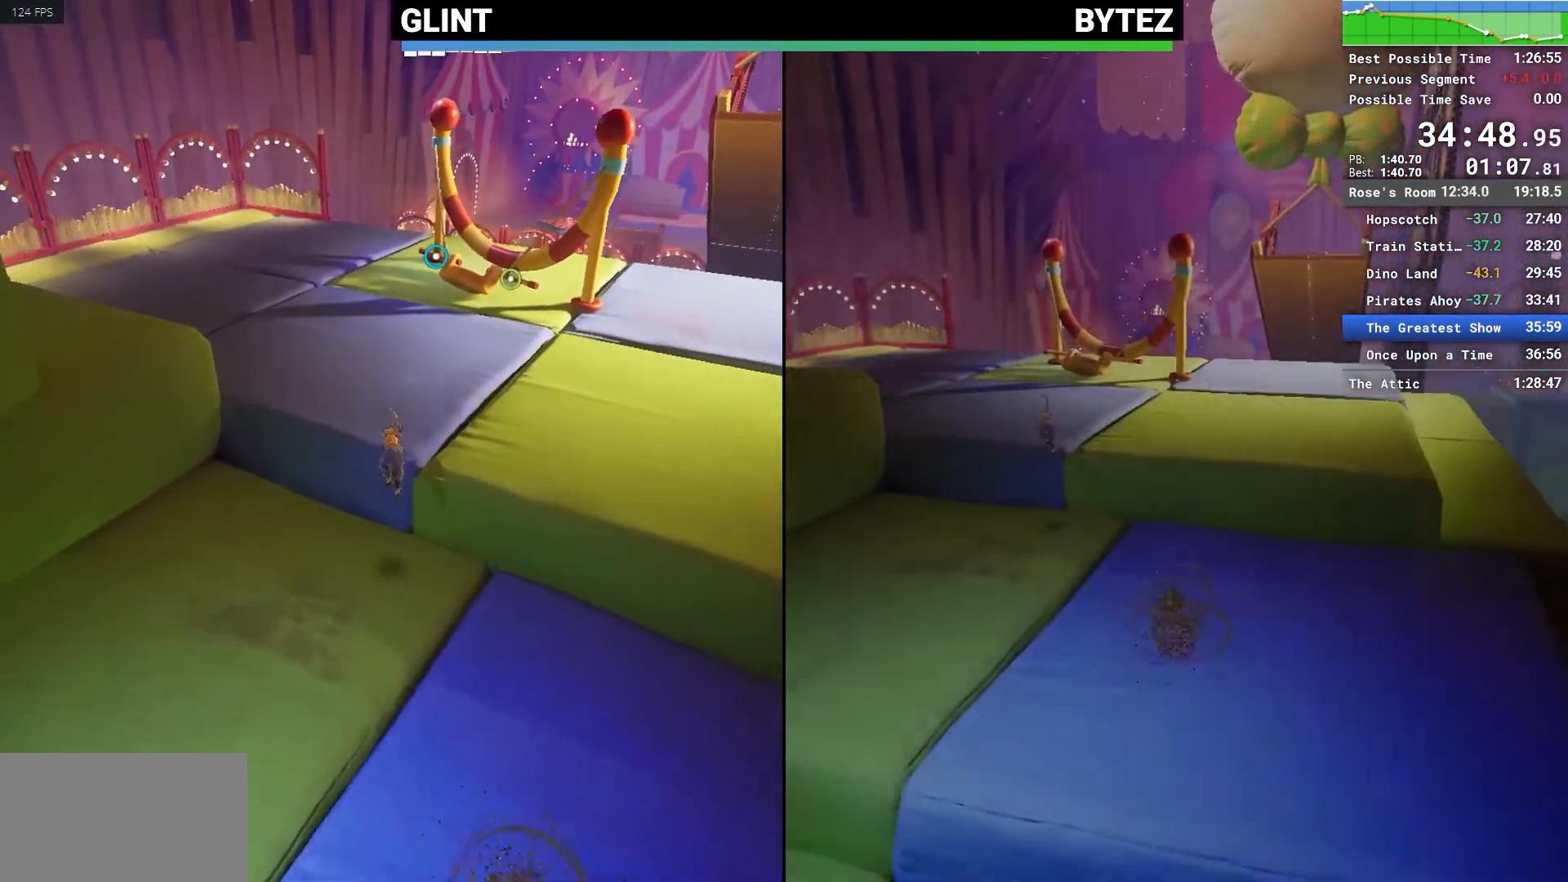
{"keys": ["w"], "mouse": [], "events": []}
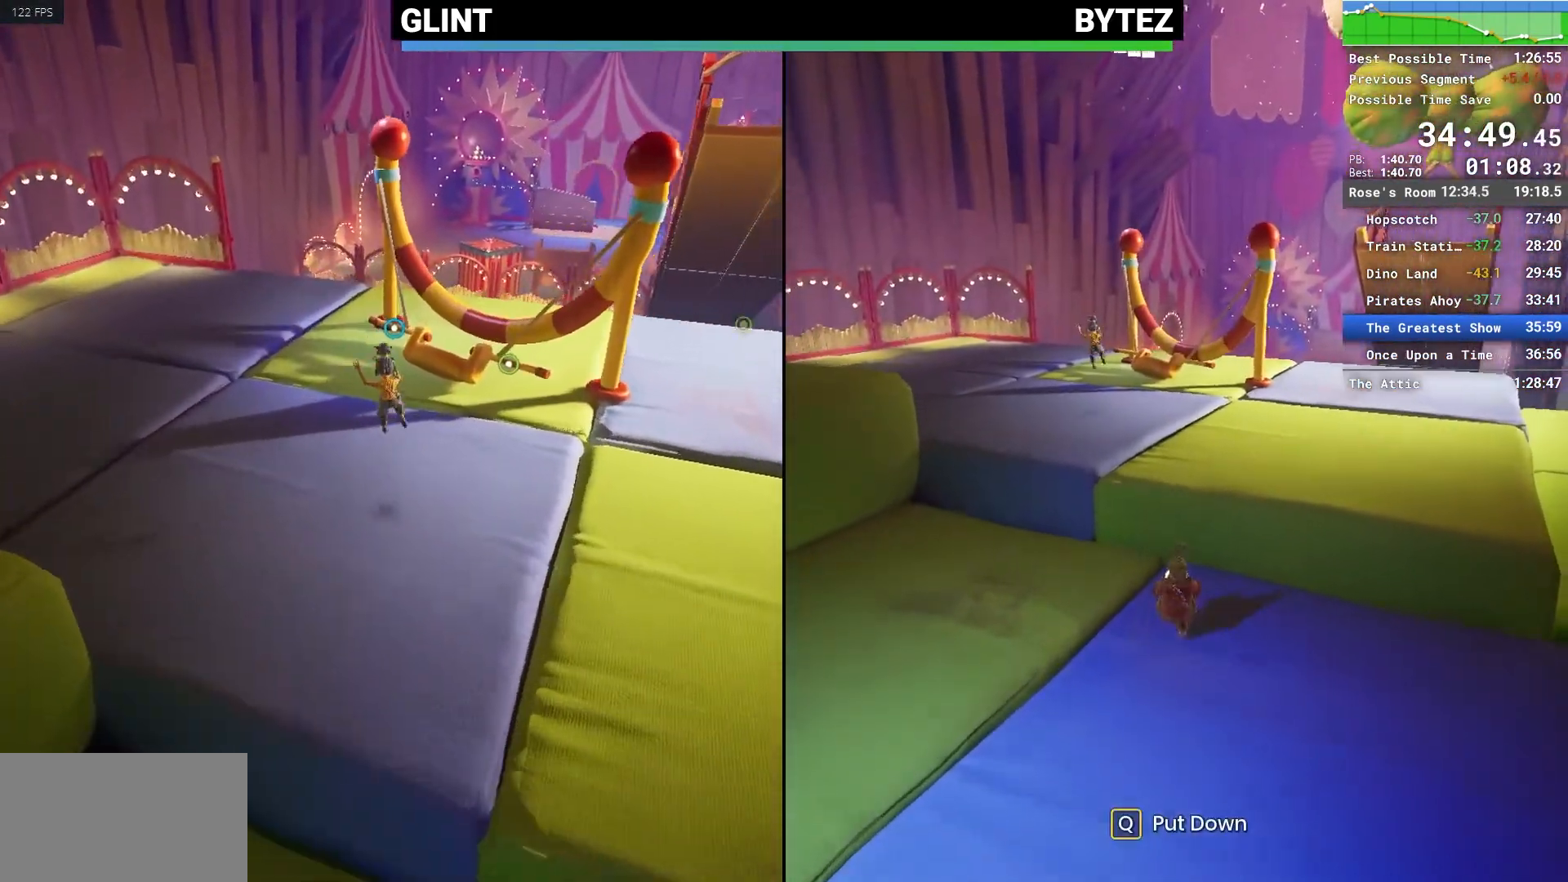
{"keys": [], "mouse": [], "events": [[117, "mouse_right", "down"], [250, "mouse_right", "up"], [383, "e", "down"], [383, "w", "up"], [483, "e", "up"]]}
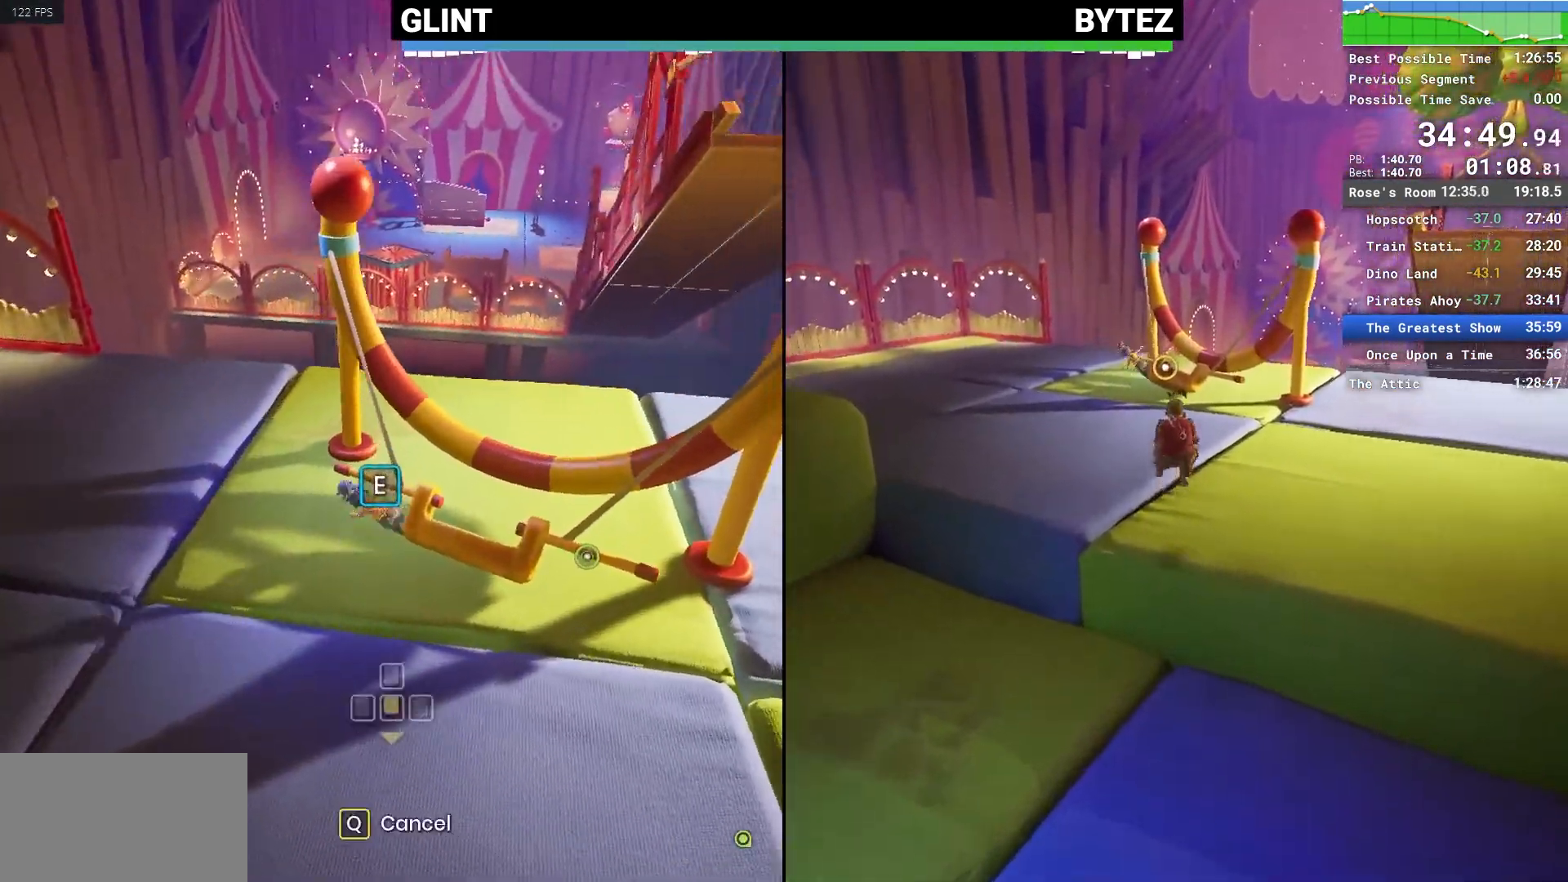
{"keys": ["s"], "mouse": [], "events": [[33, "s", "down"]]}
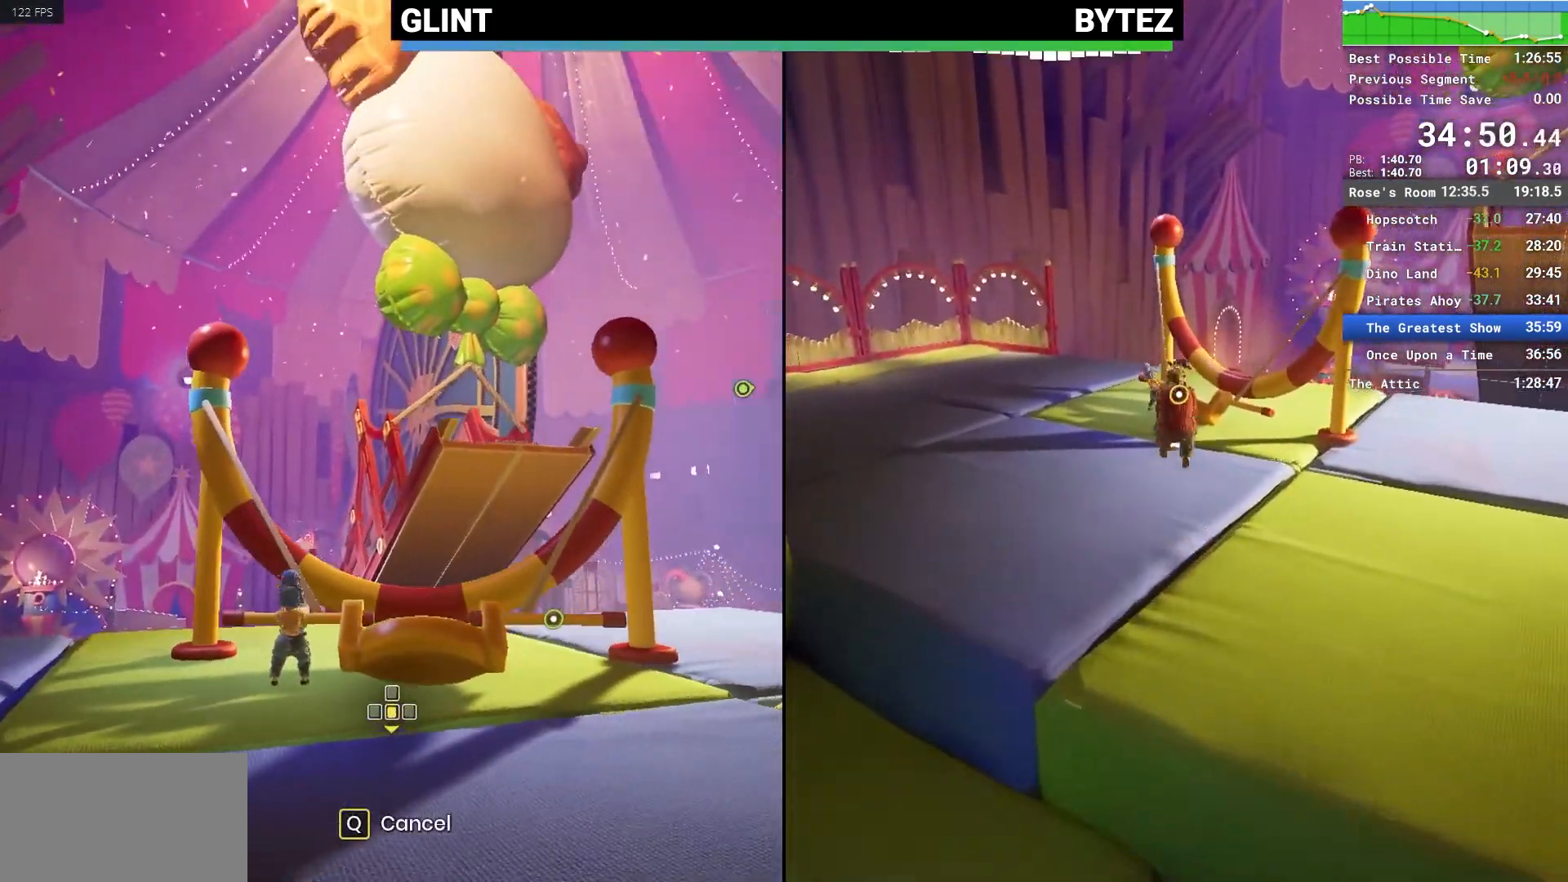
{"keys": ["s"], "mouse": [], "events": []}
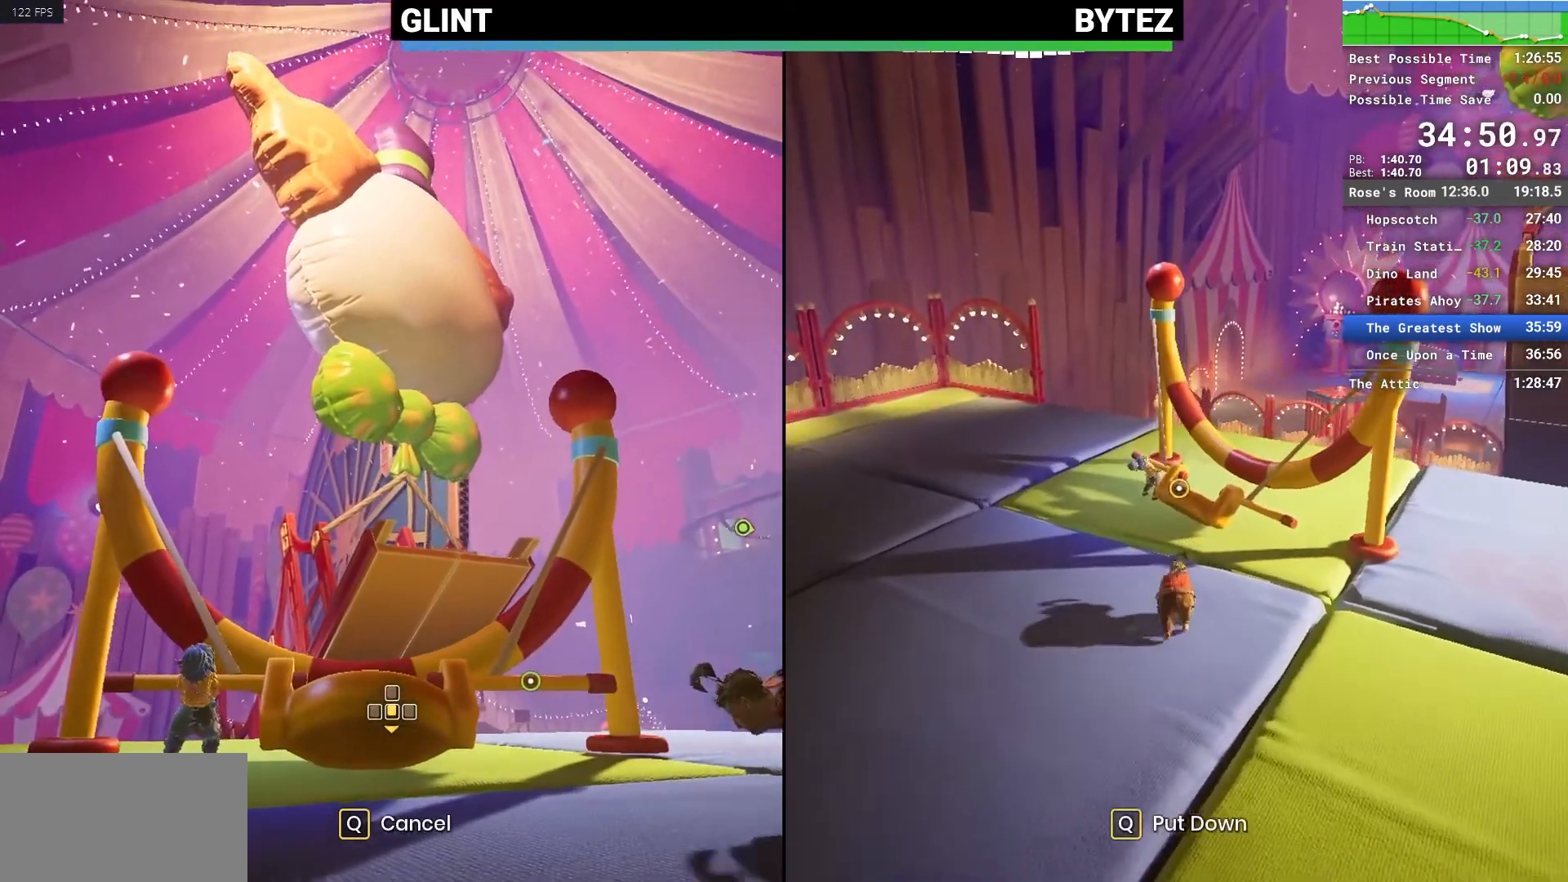
{"keys": ["s"], "mouse": [], "events": []}
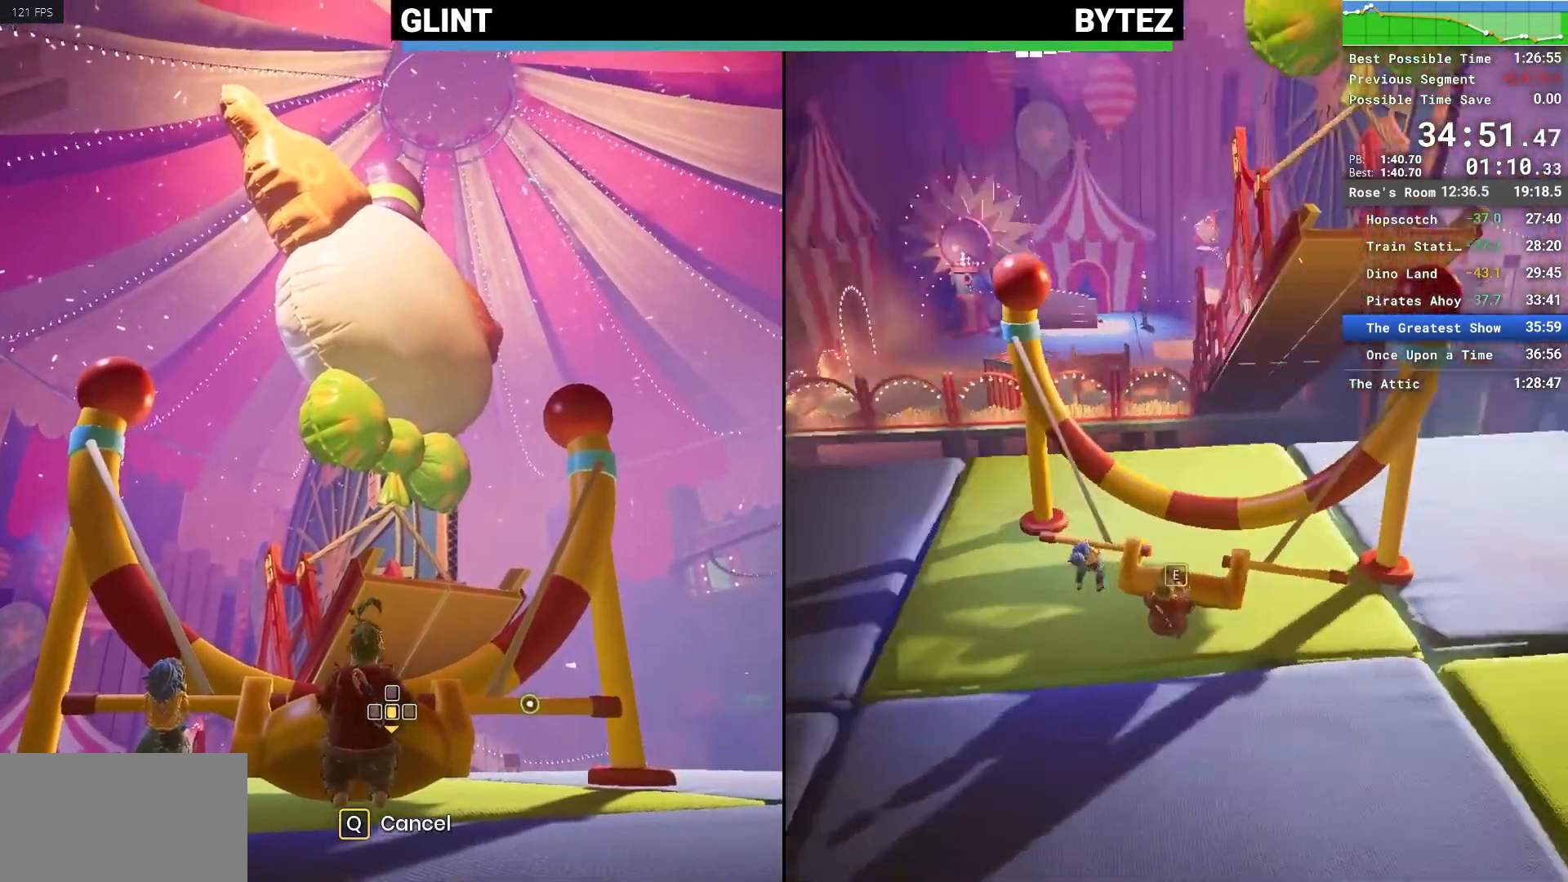
{"keys": ["s"], "mouse": [], "events": []}
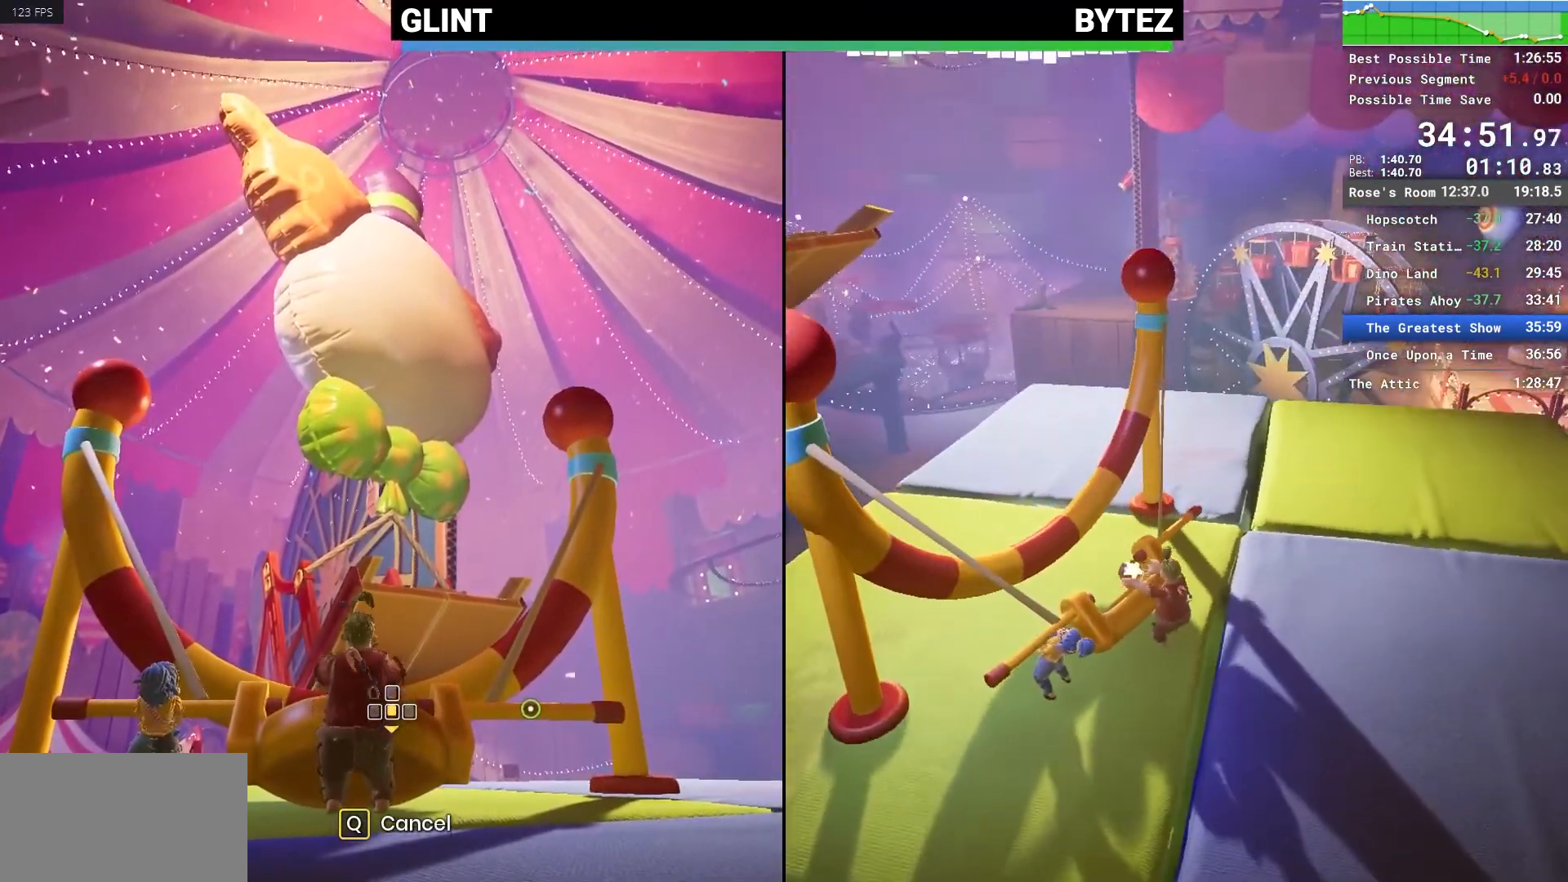
{"keys": ["s"], "mouse": [], "events": []}
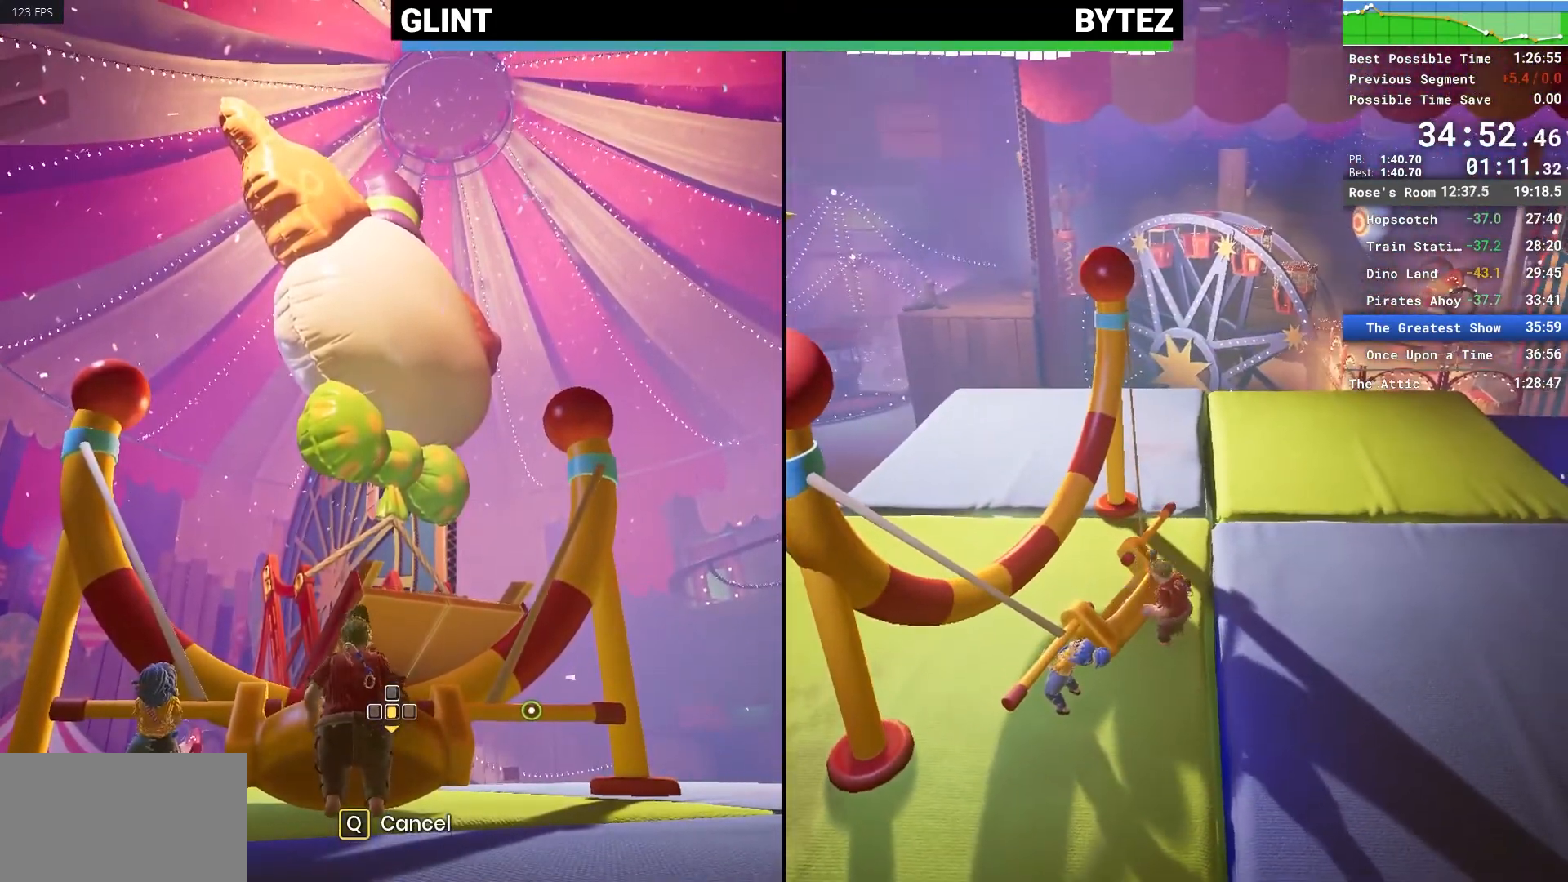
{"keys": ["s"], "mouse": [], "events": []}
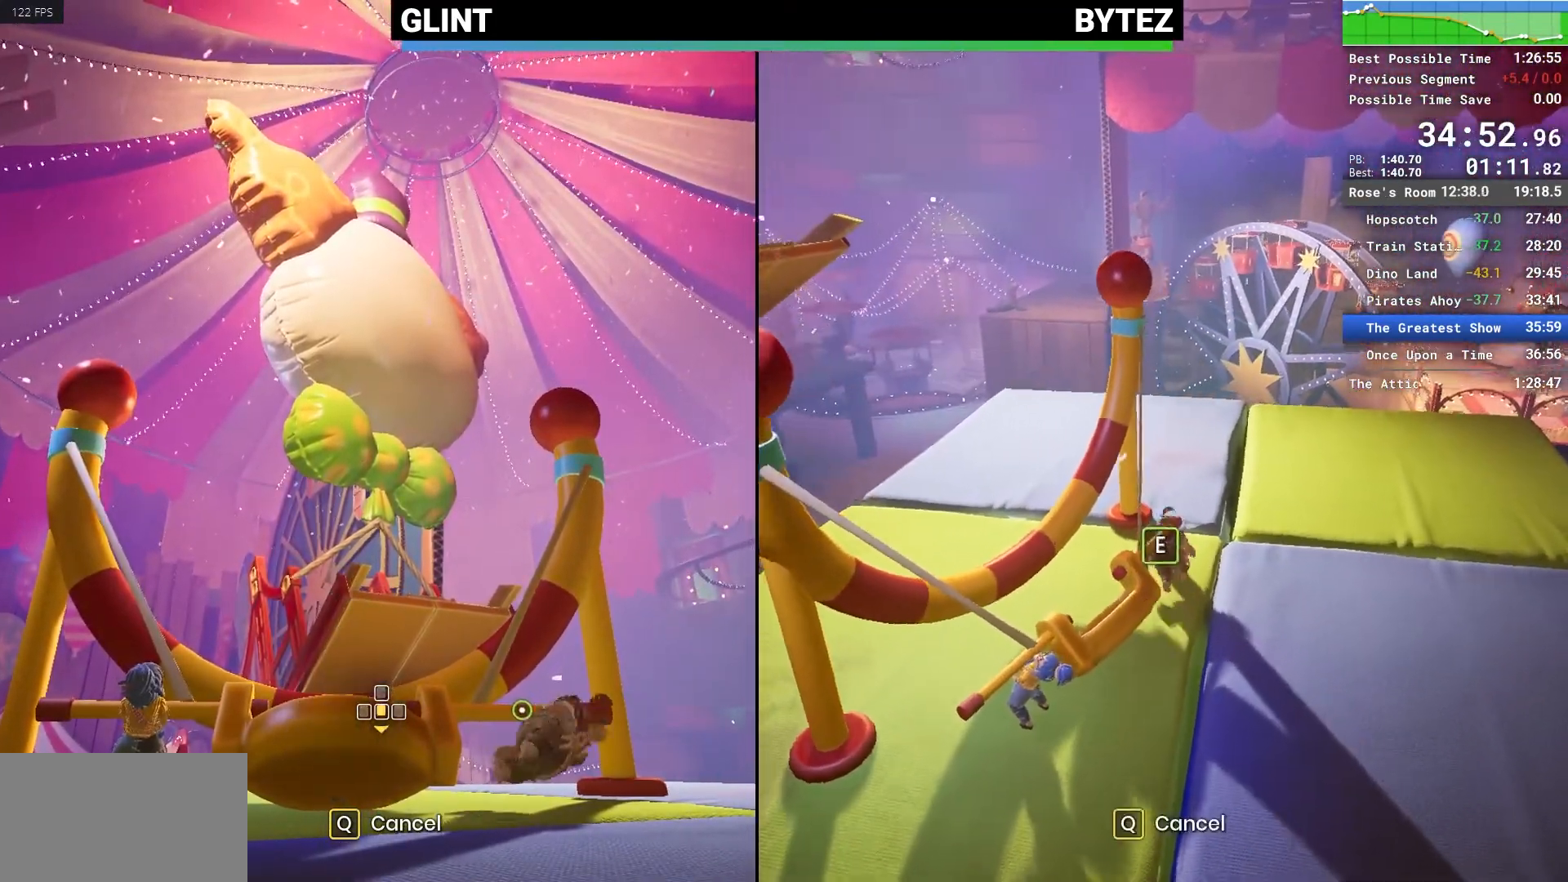
{"keys": ["s"], "mouse": [], "events": []}
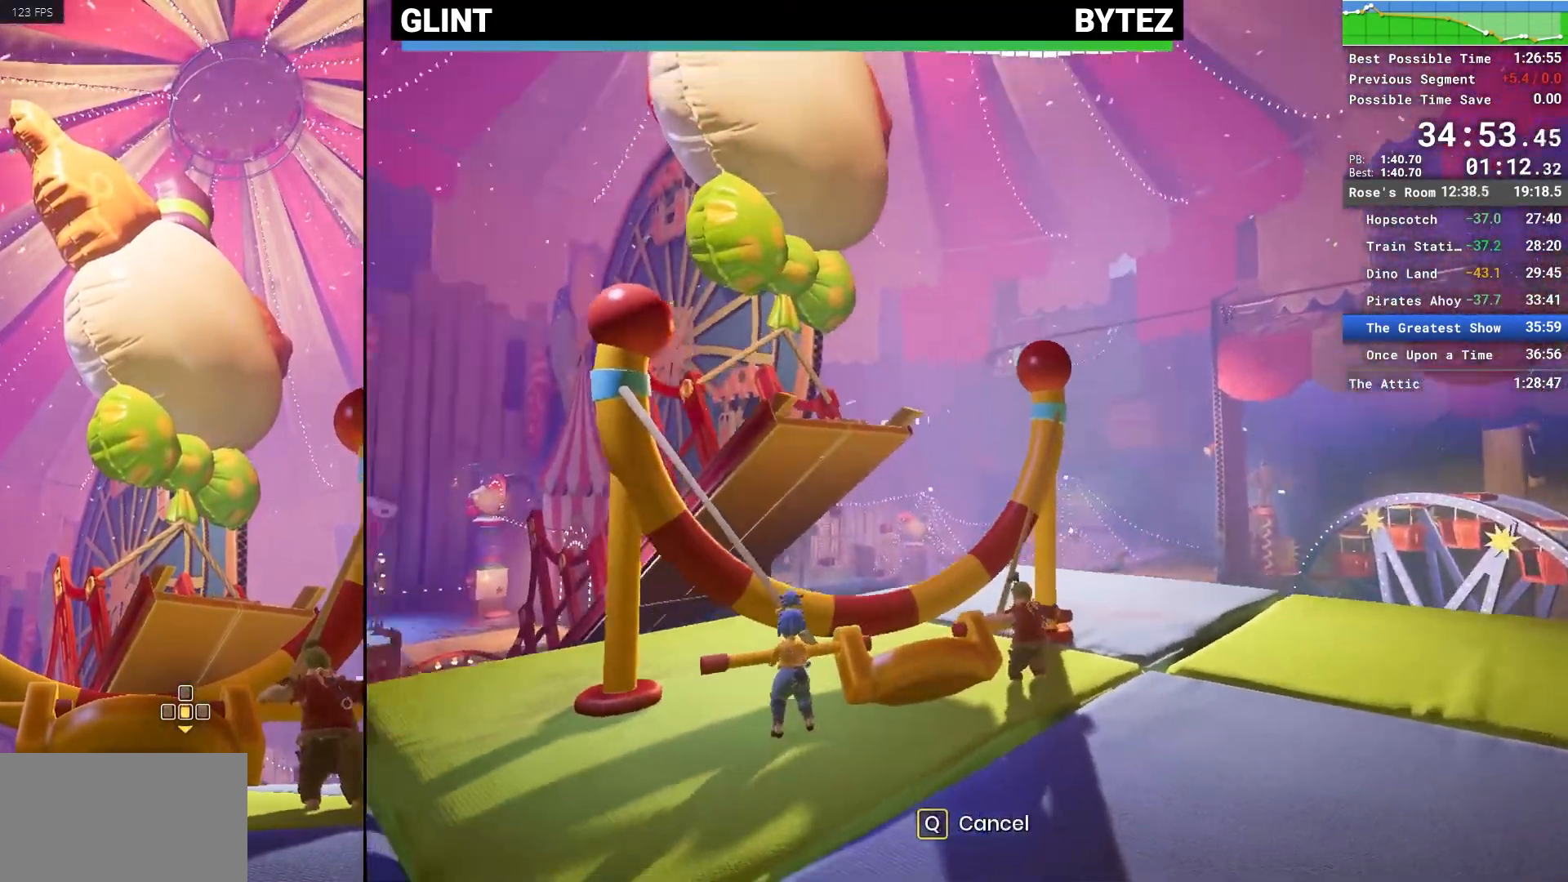
{"keys": ["s"], "mouse": [], "events": []}
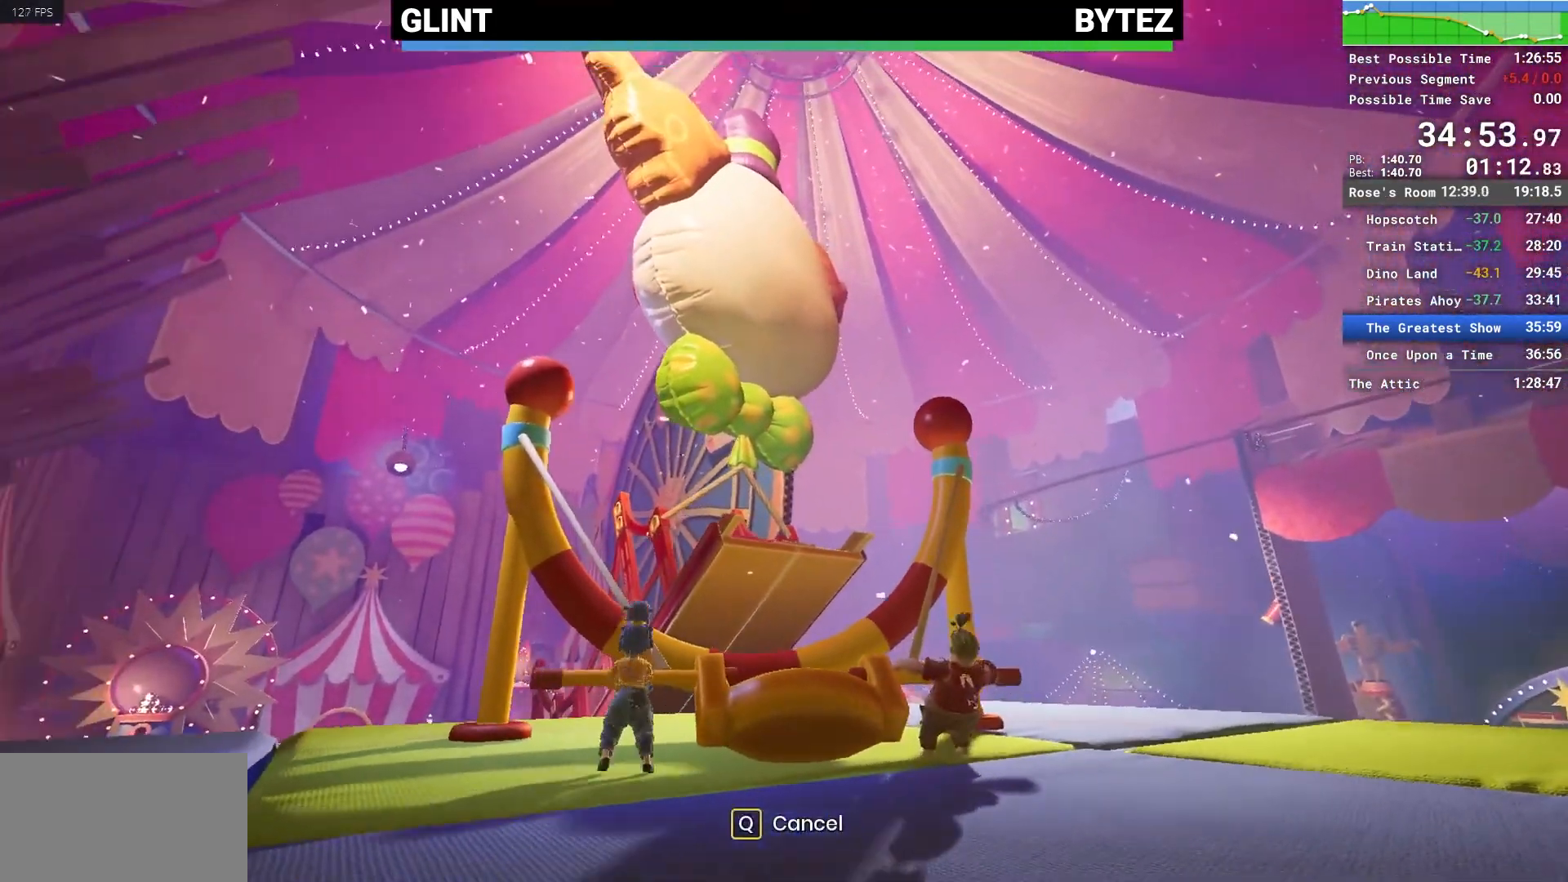
{"keys": ["s"], "mouse": [], "events": []}
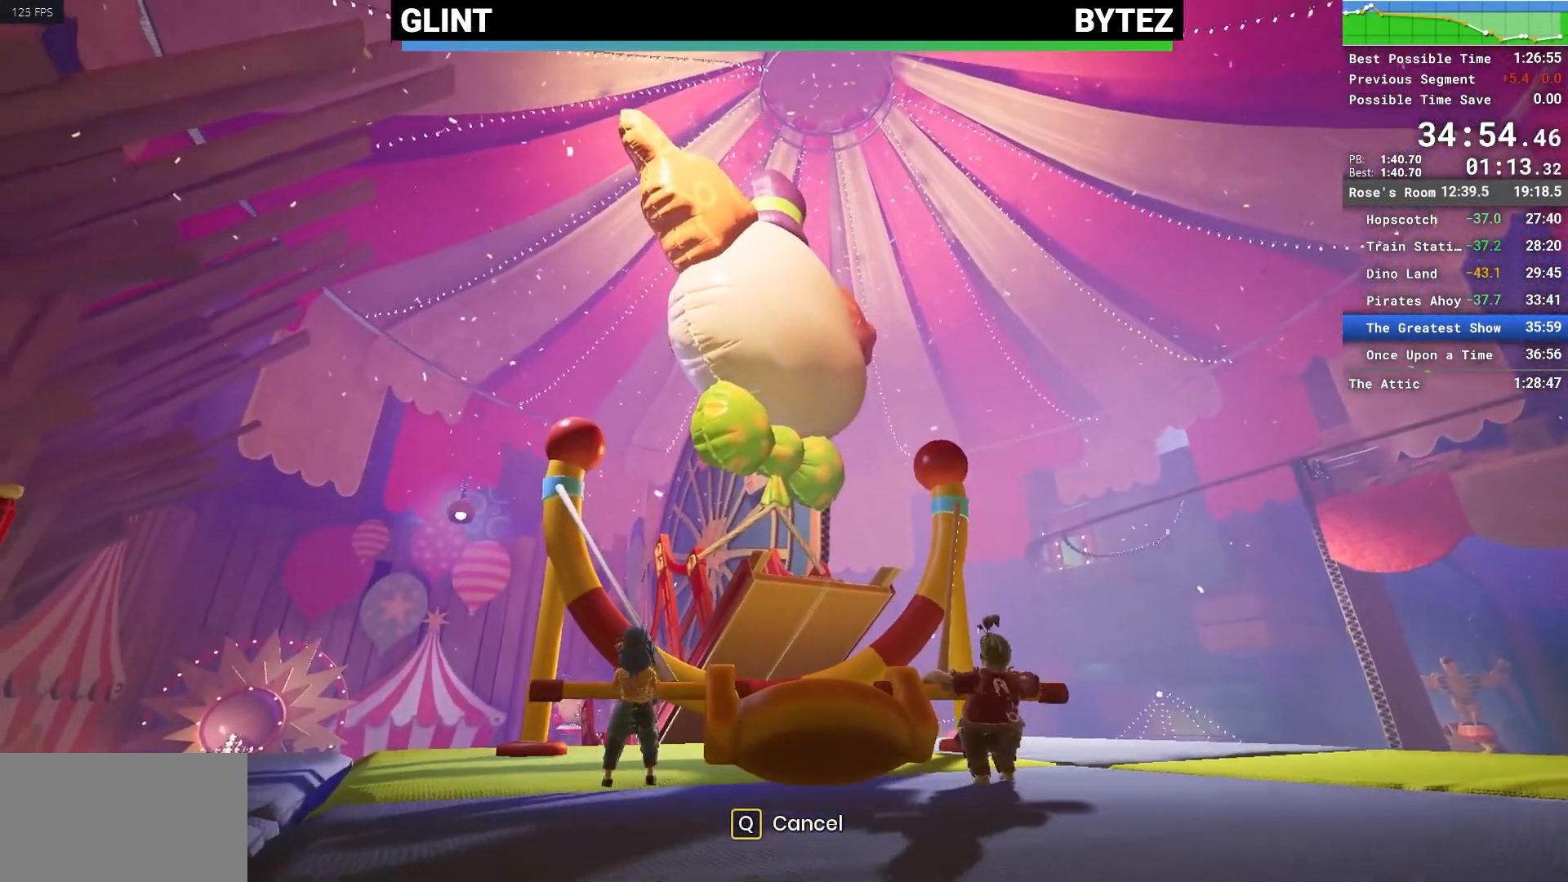
{"keys": ["s"], "mouse": [], "events": []}
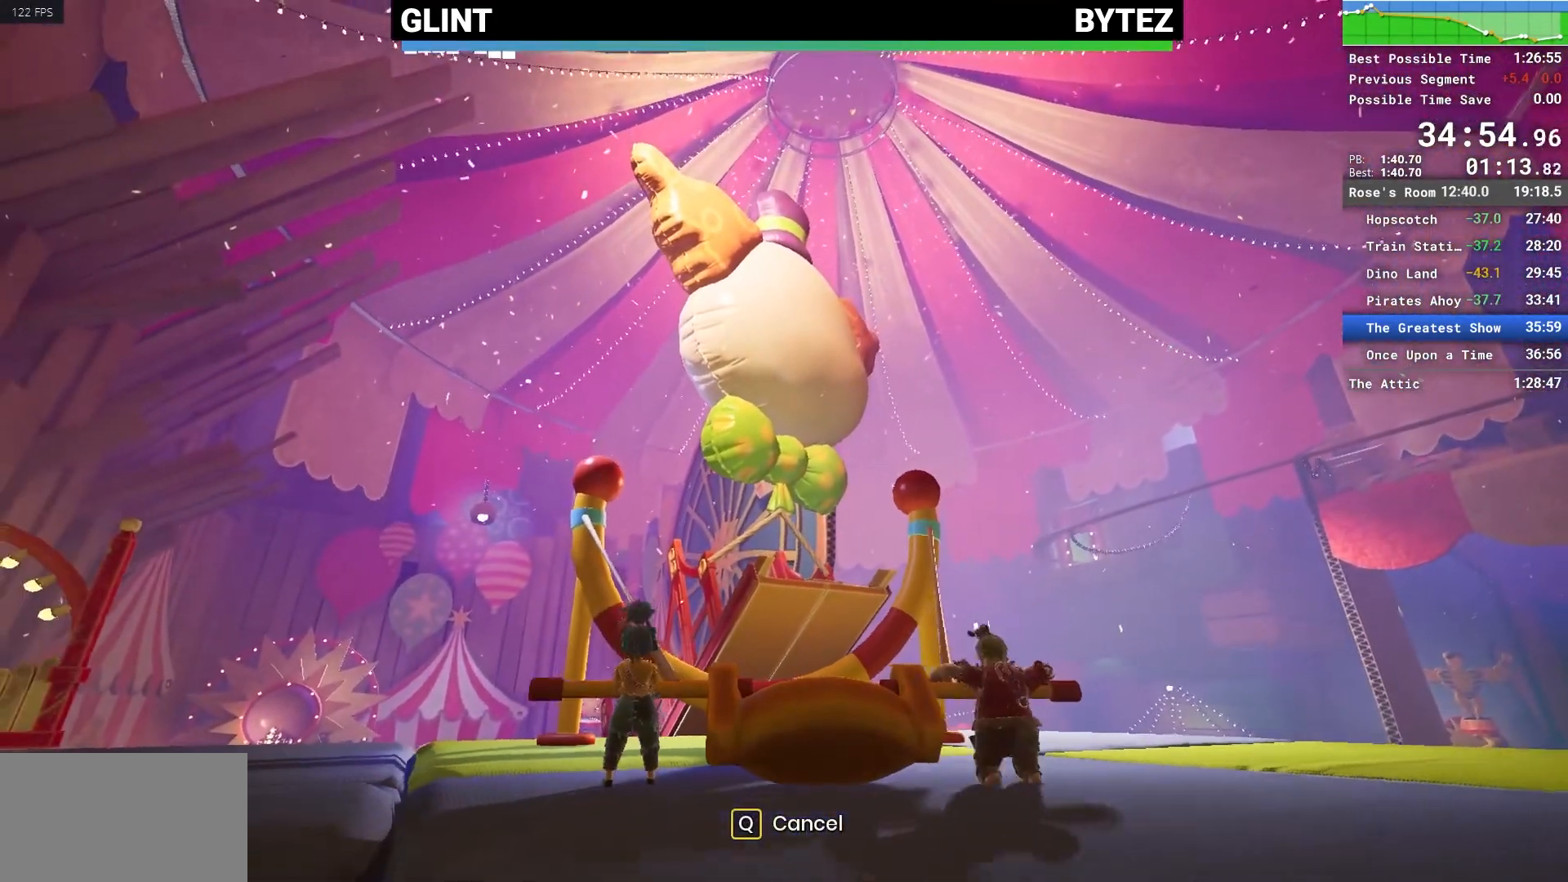
{"keys": ["s"], "mouse": [], "events": []}
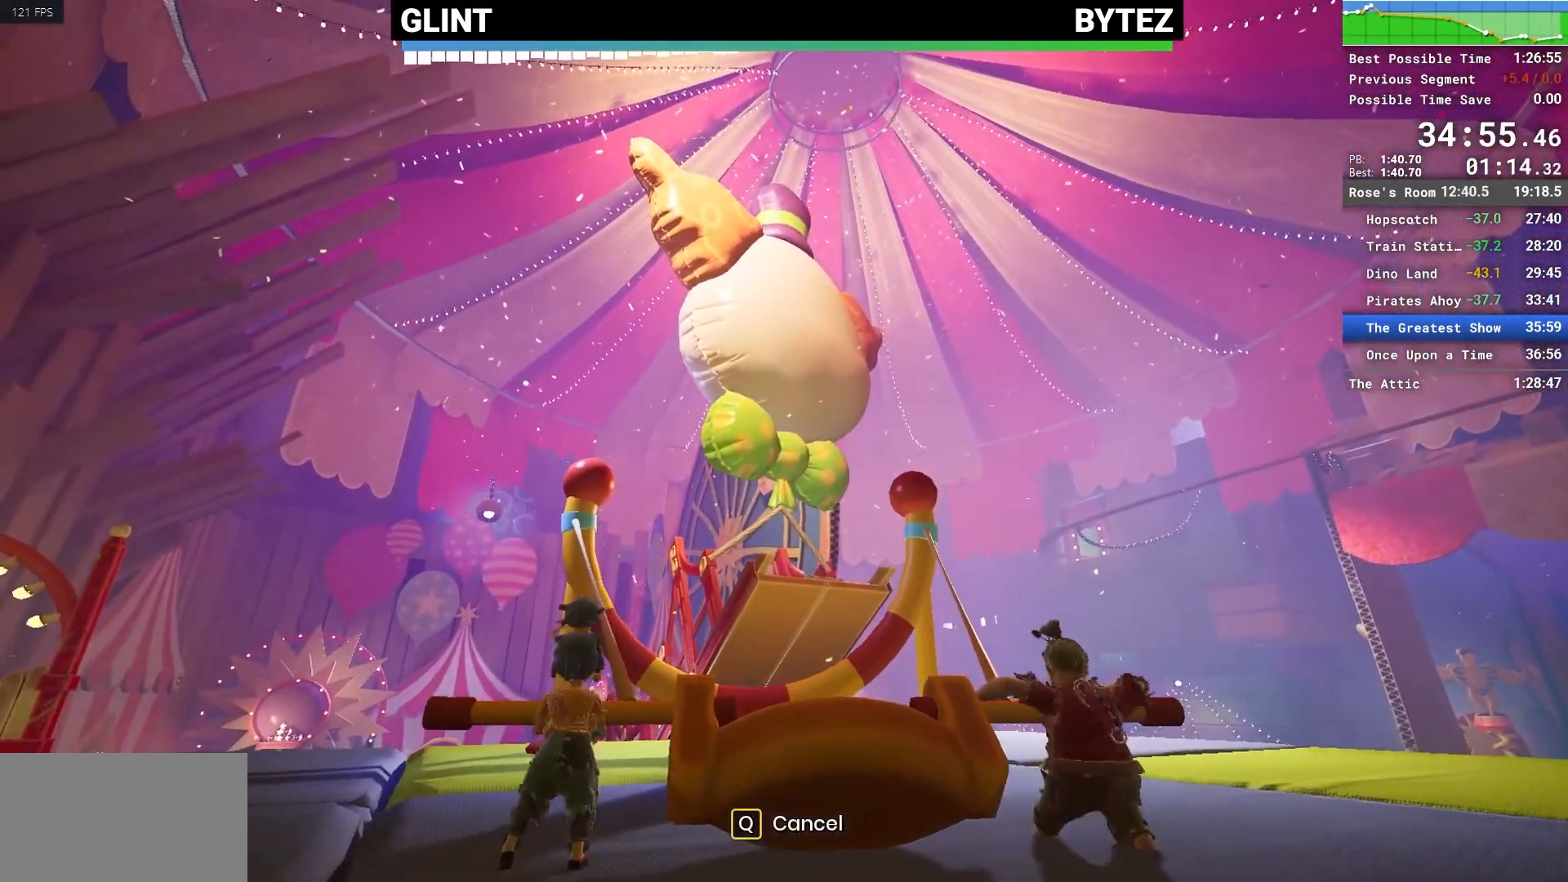
{"keys": ["s"], "mouse": [], "events": []}
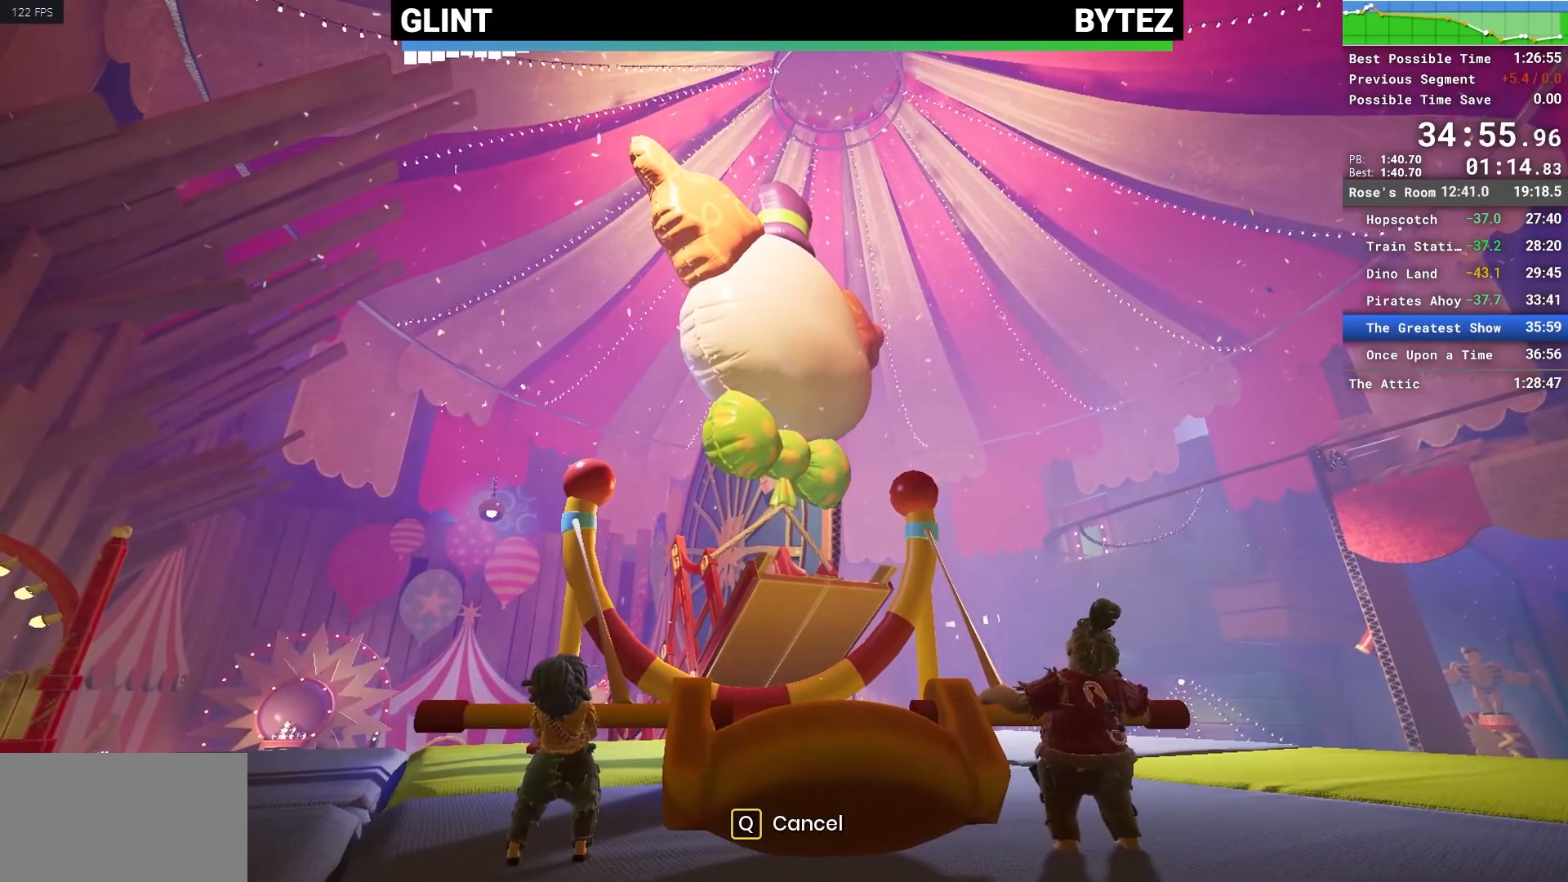
{"keys": ["q", "s"], "mouse": [], "events": [[450, "q", "down"]]}
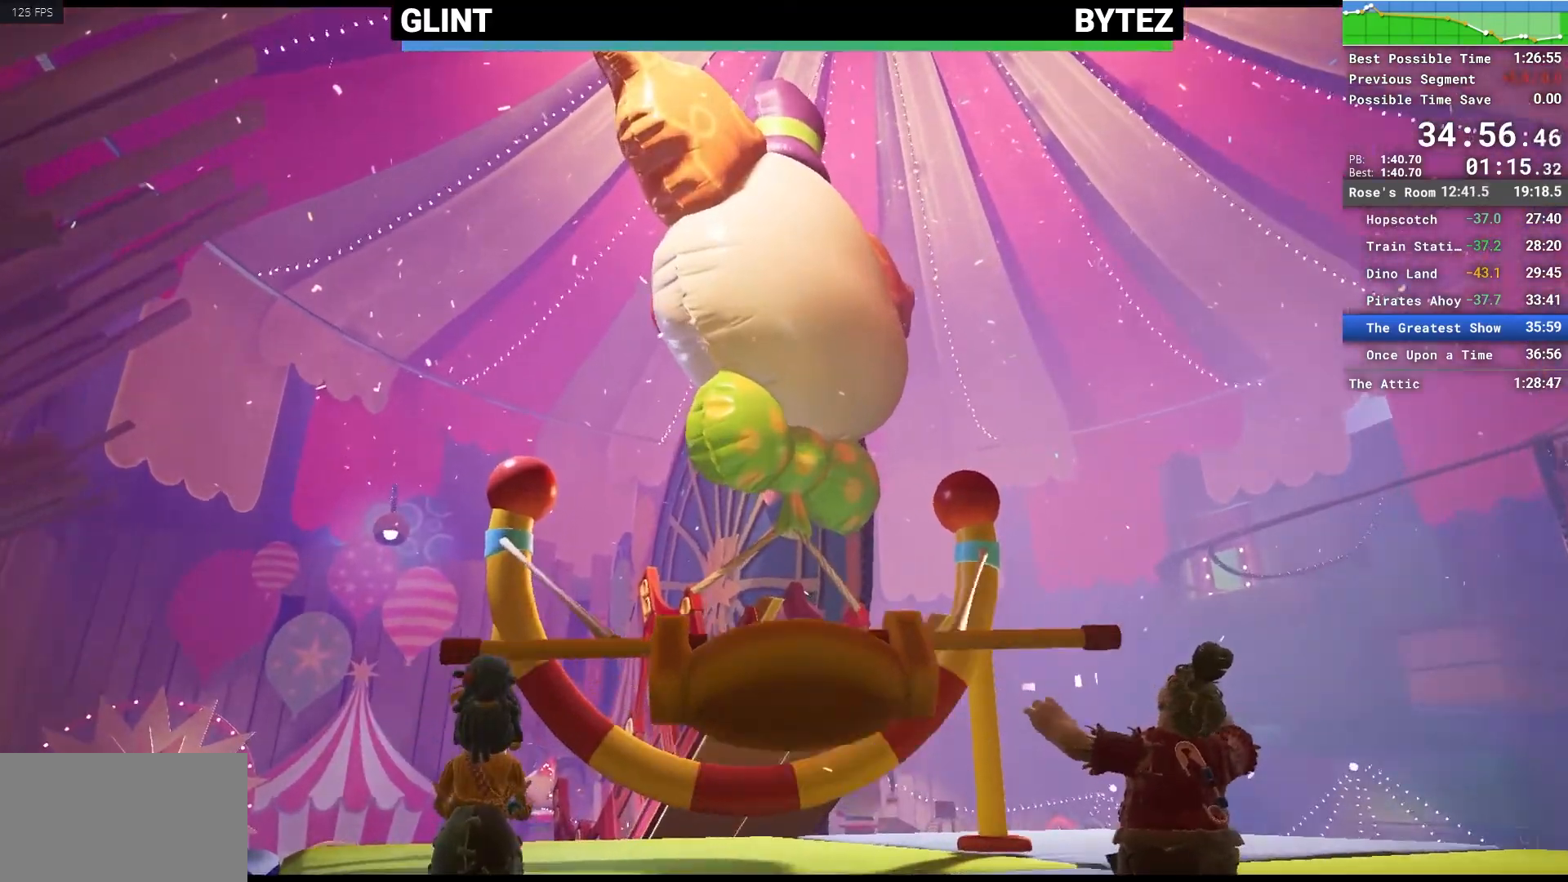
{"keys": ["q", "s"], "mouse": [], "events": []}
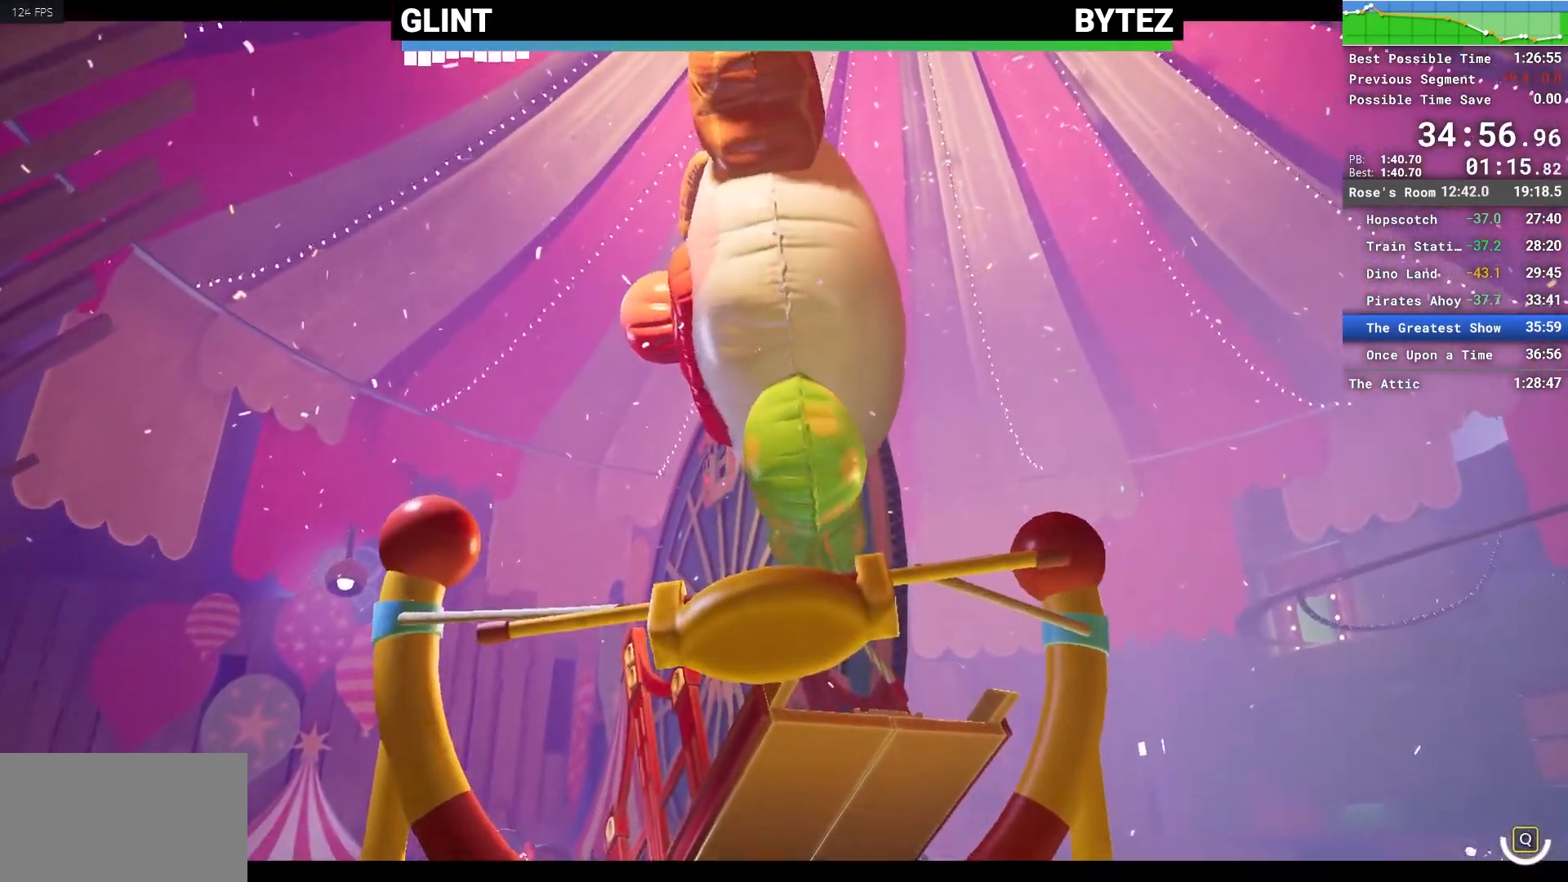
{"keys": ["q", "s"], "mouse": [], "events": []}
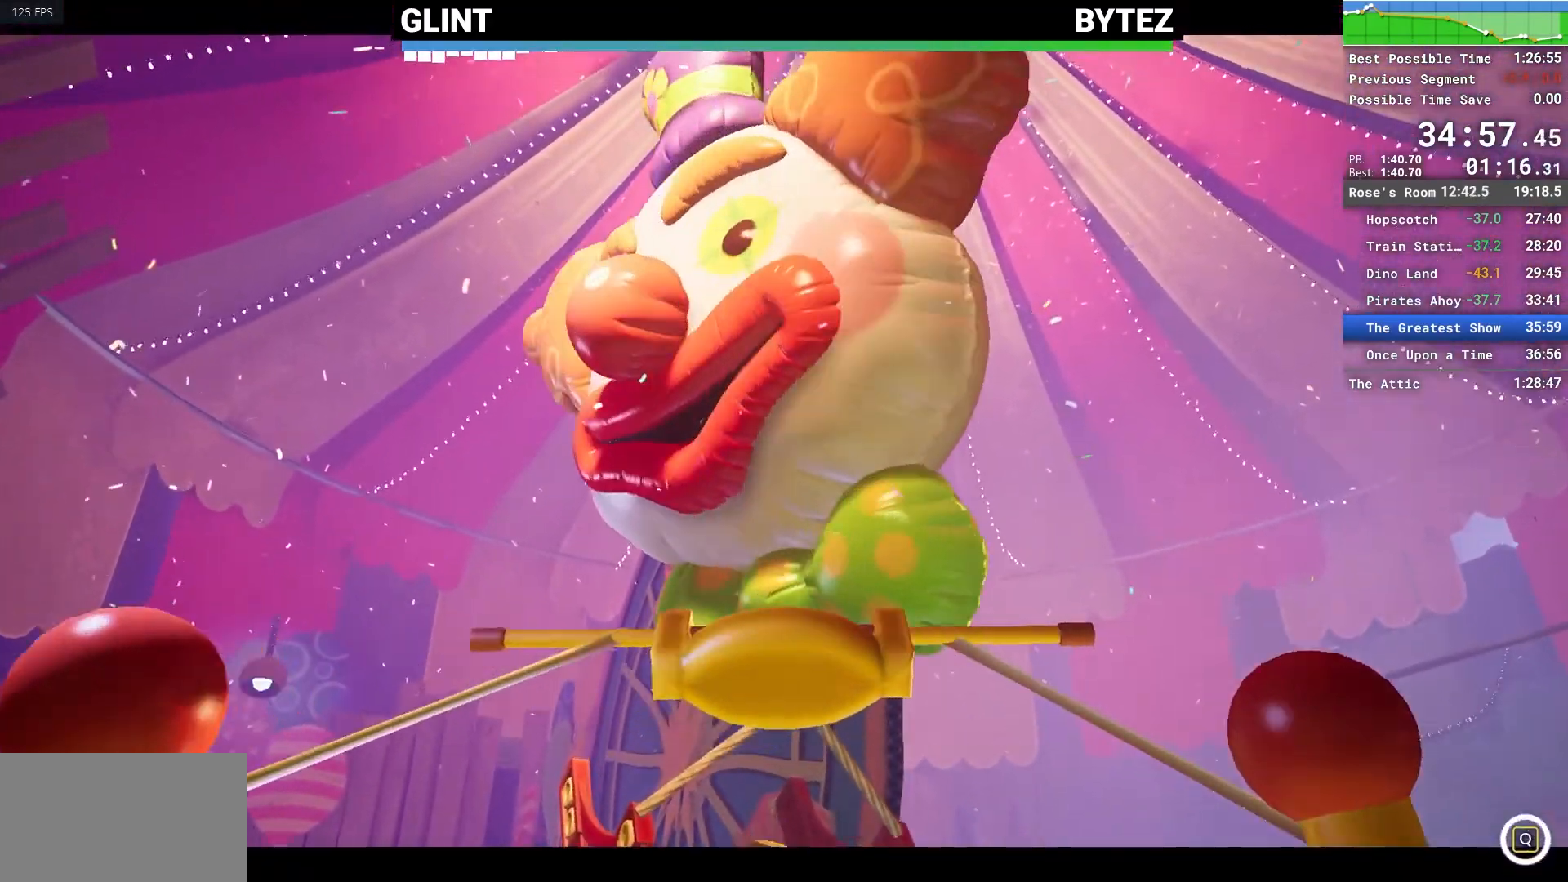
{"keys": ["q", "s"], "mouse": [], "events": []}
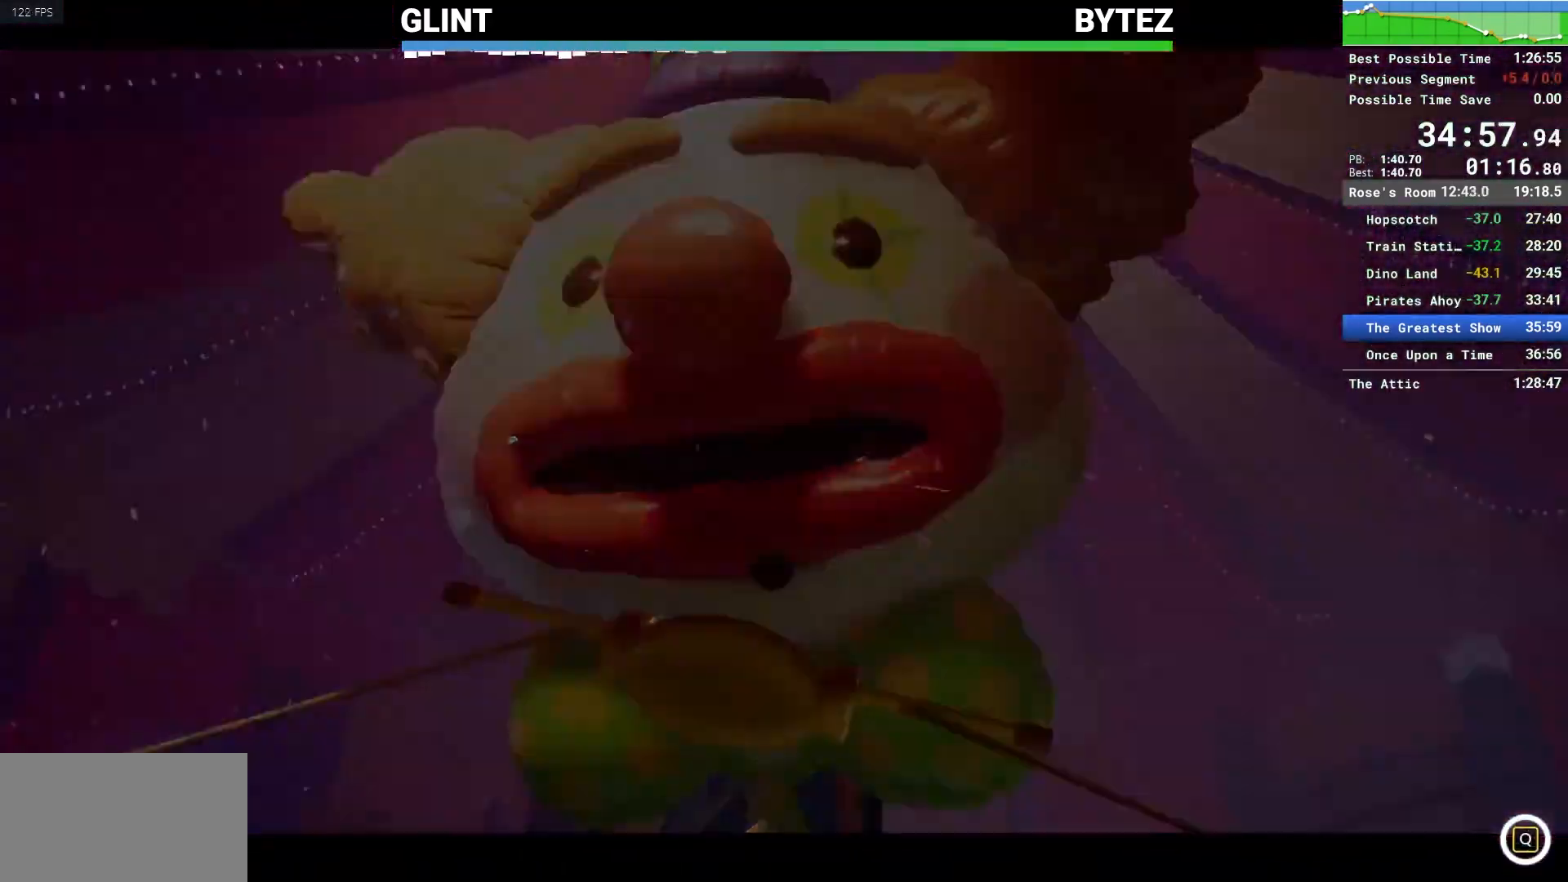
{"keys": ["q"], "mouse": [], "events": [[417, "s", "up"]]}